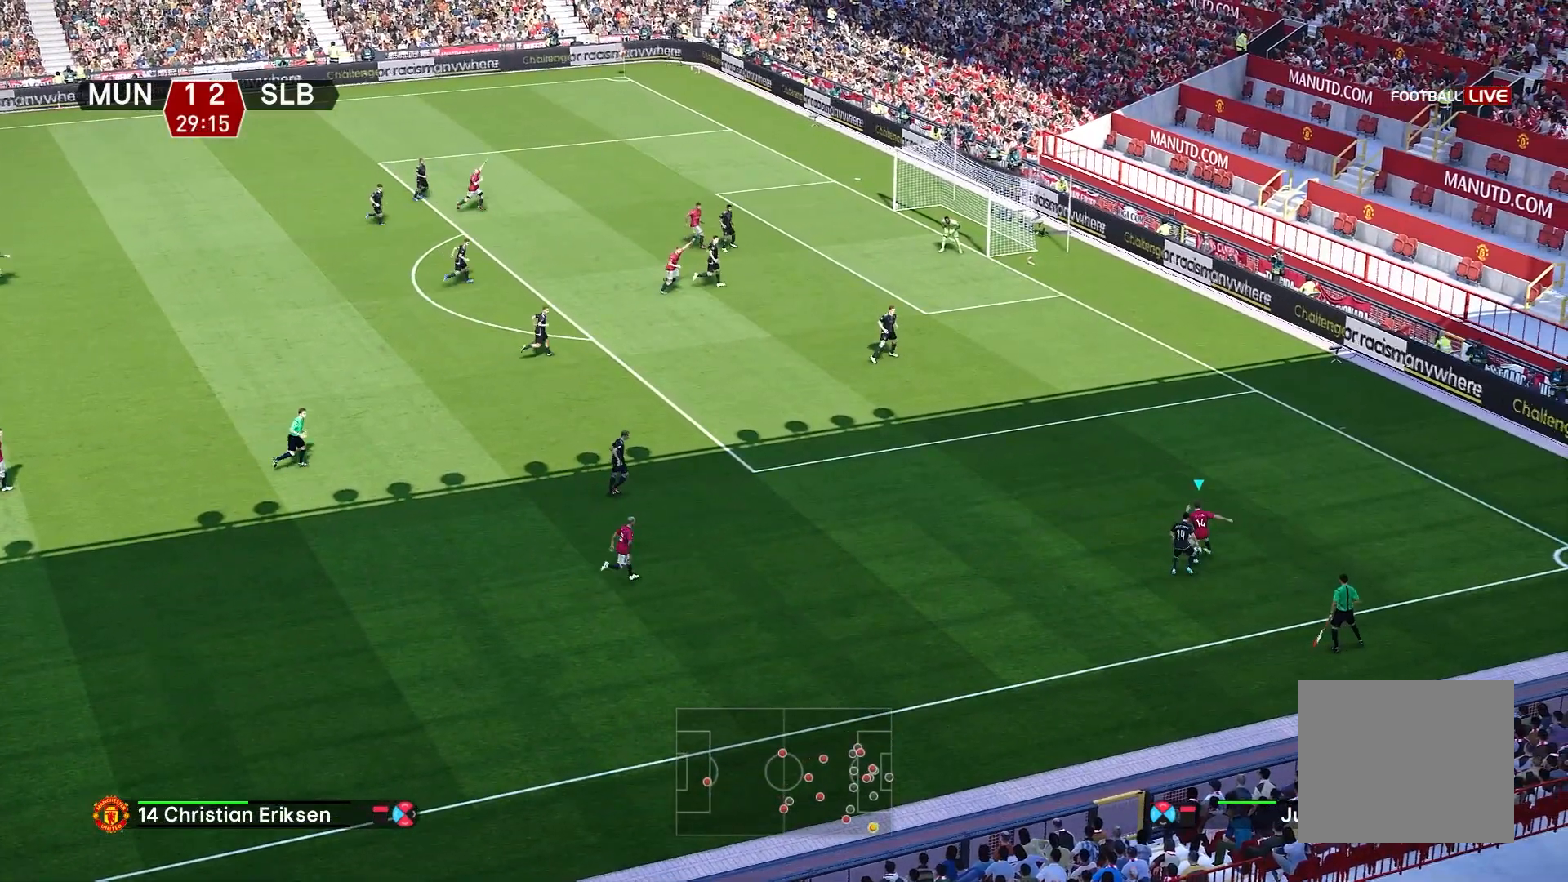
Gameplay with a controller (PlayStation layout); each line is a JSON object with the inputs held at the frame after it. "events" lists button and stick changes between this image and that frame as [ms after this image, input, new state], when the widget could be followed in between.
{"buttons": [], "left_stick": "left", "right_stick": "center", "events": [[50, "CROSS", "down"], [133, "CROSS", "up"]]}
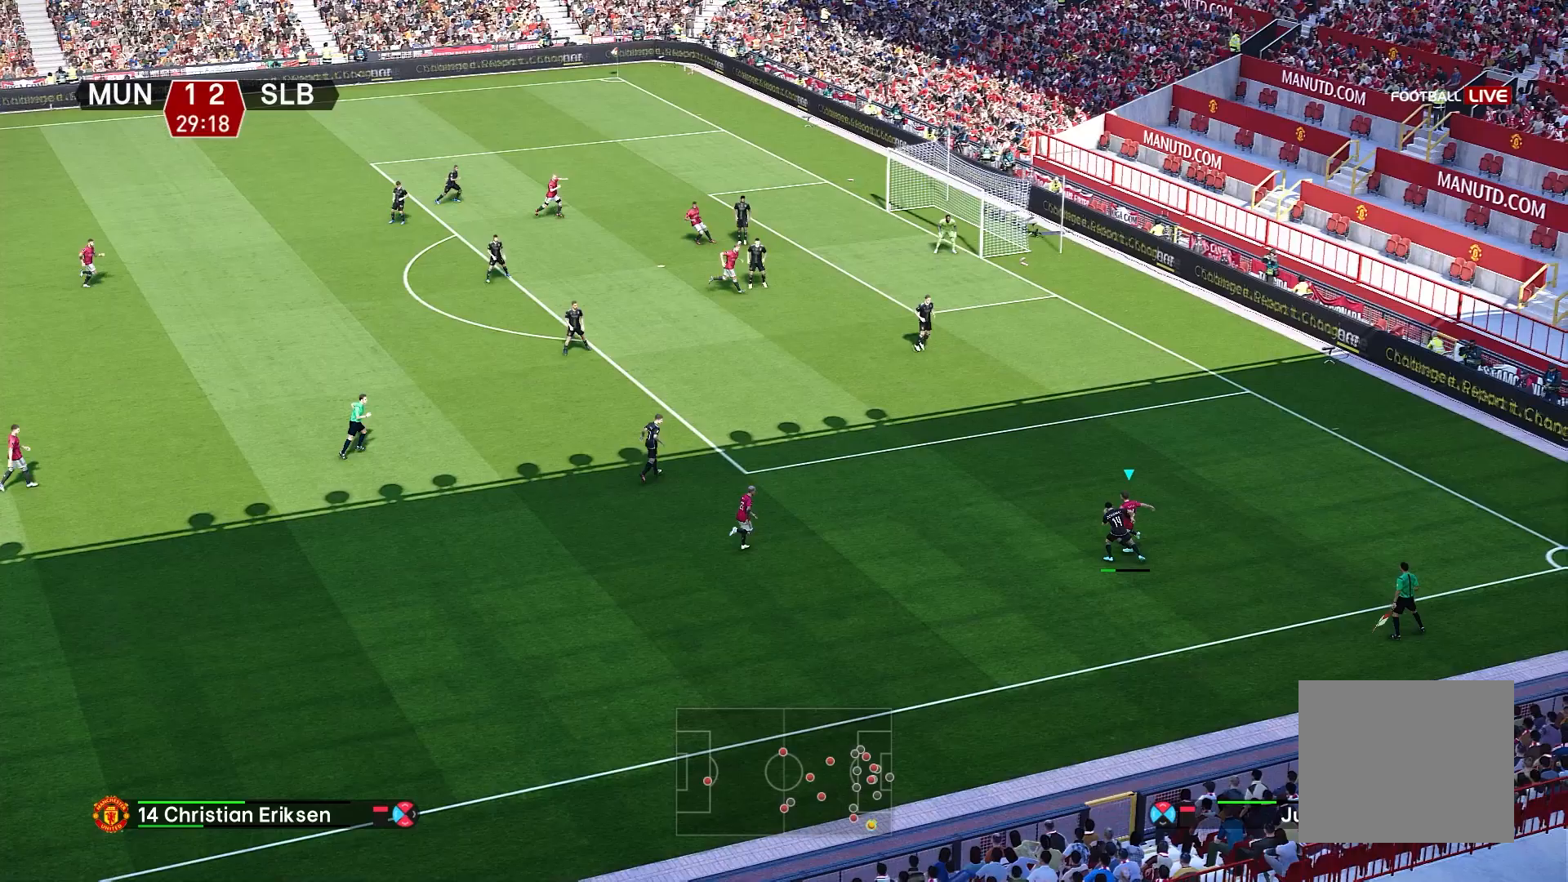
{"buttons": [], "left_stick": "up-left", "right_stick": "center", "events": [[350, "left_stick", "up-left"]]}
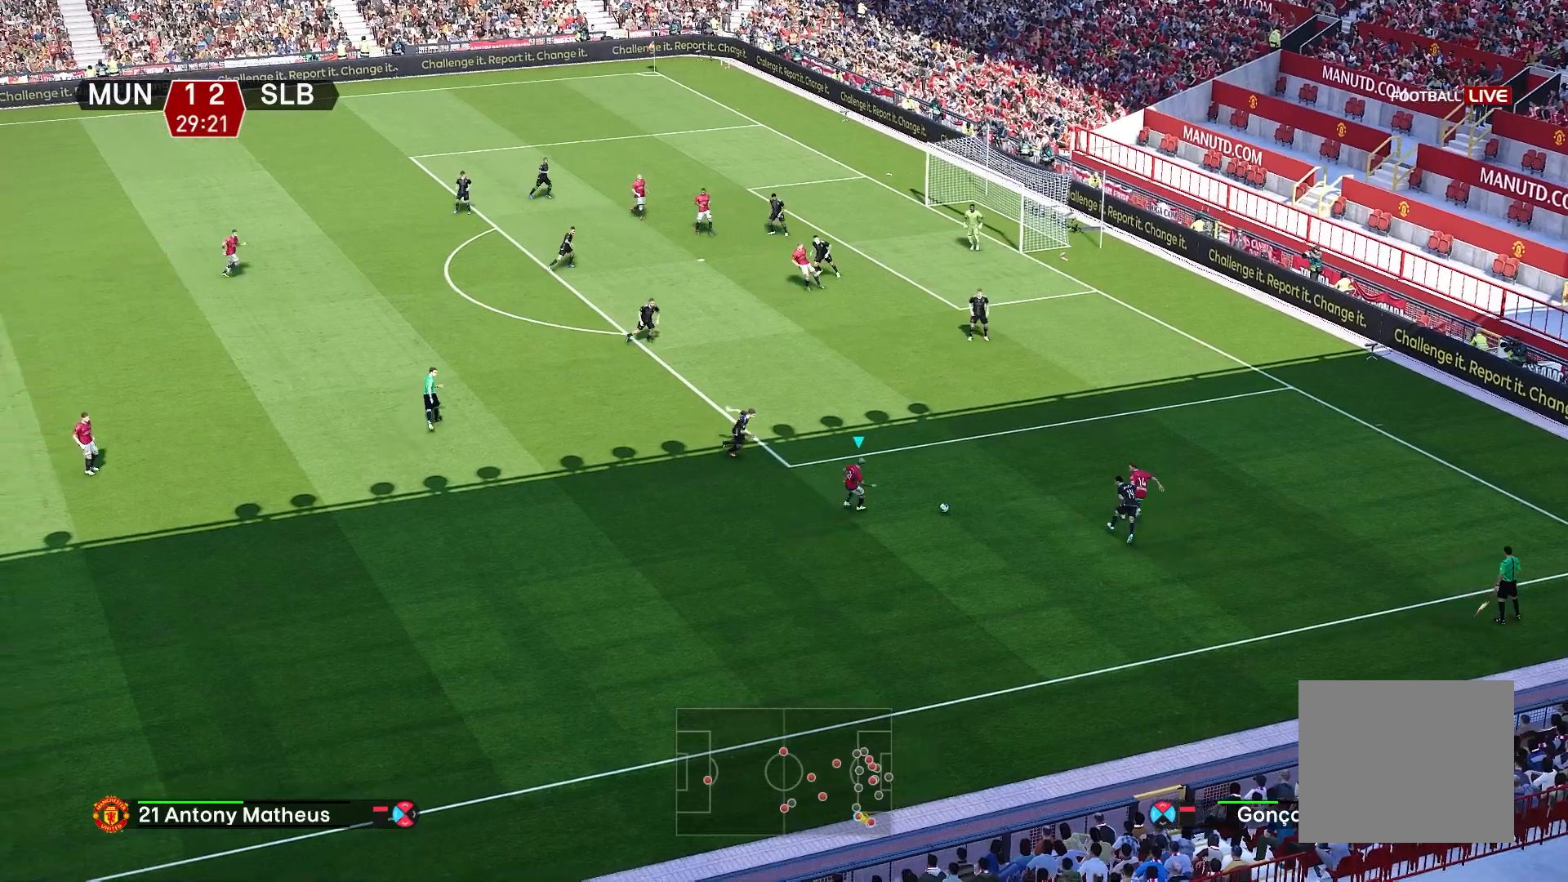
{"buttons": [], "left_stick": "left", "right_stick": "left", "events": [[367, "left_stick", "center"], [383, "right_stick", "left"], [500, "left_stick", "left"]]}
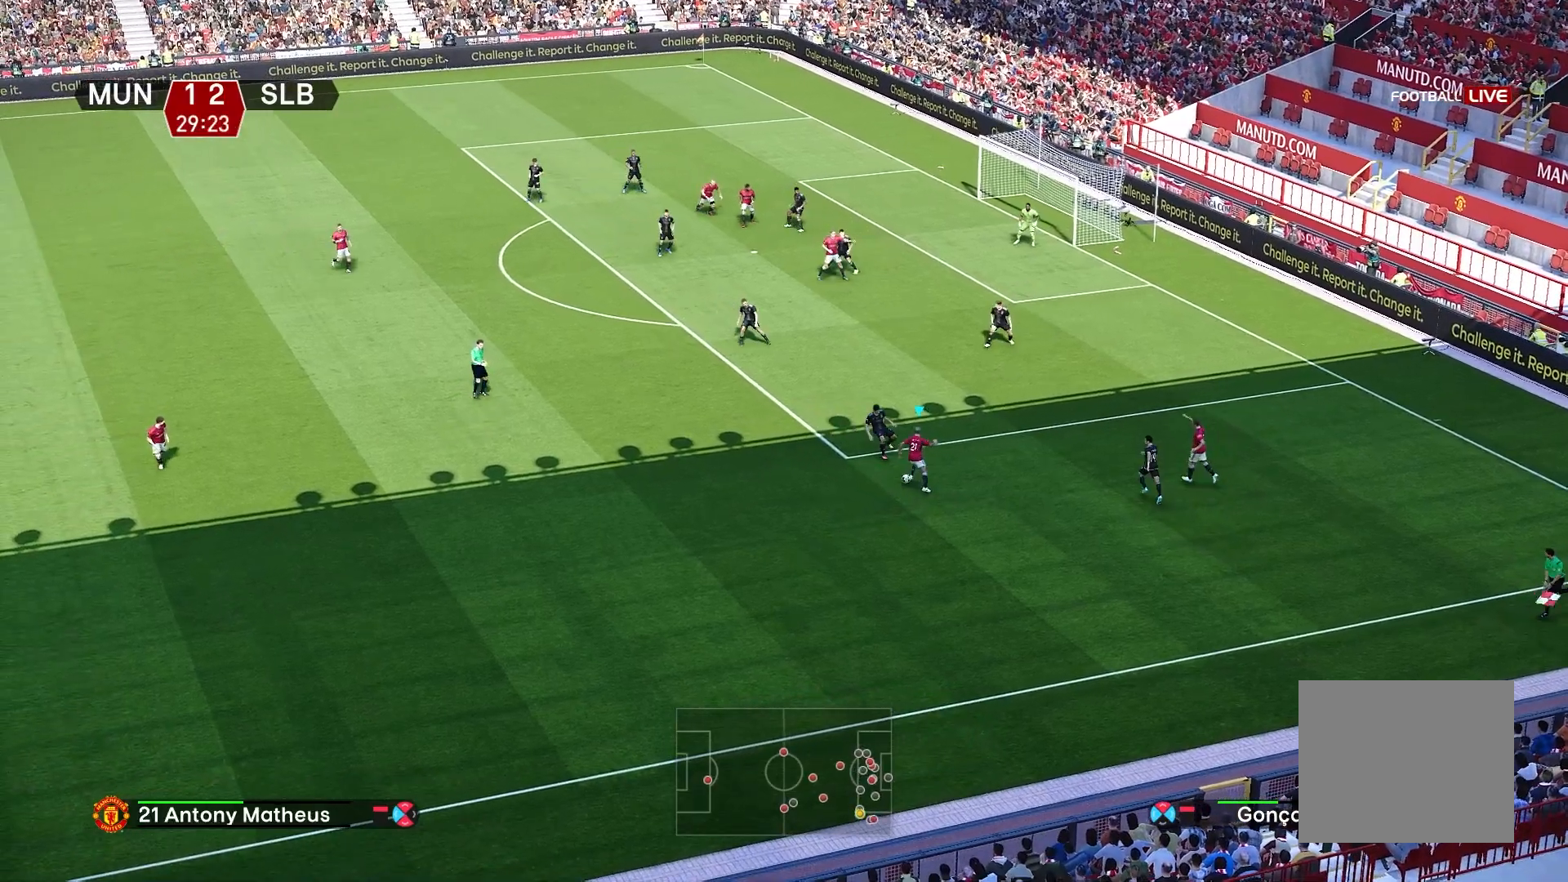
{"buttons": [], "left_stick": "left", "right_stick": "center", "events": [[117, "right_stick", "center"]]}
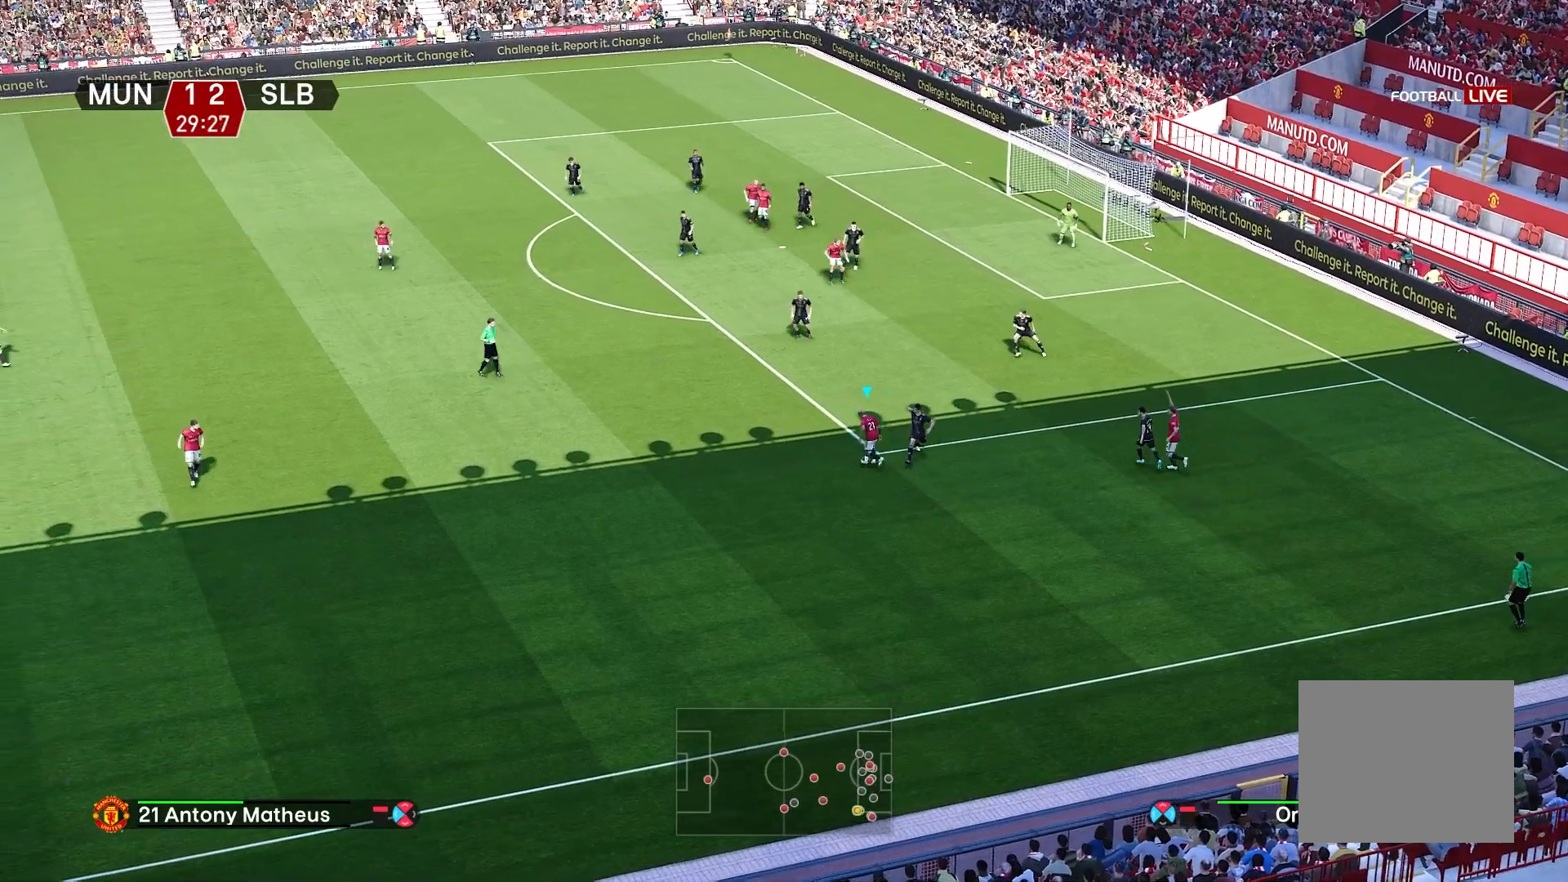
{"buttons": [], "left_stick": "up-left", "right_stick": "center", "events": [[183, "left_stick", "up-left"]]}
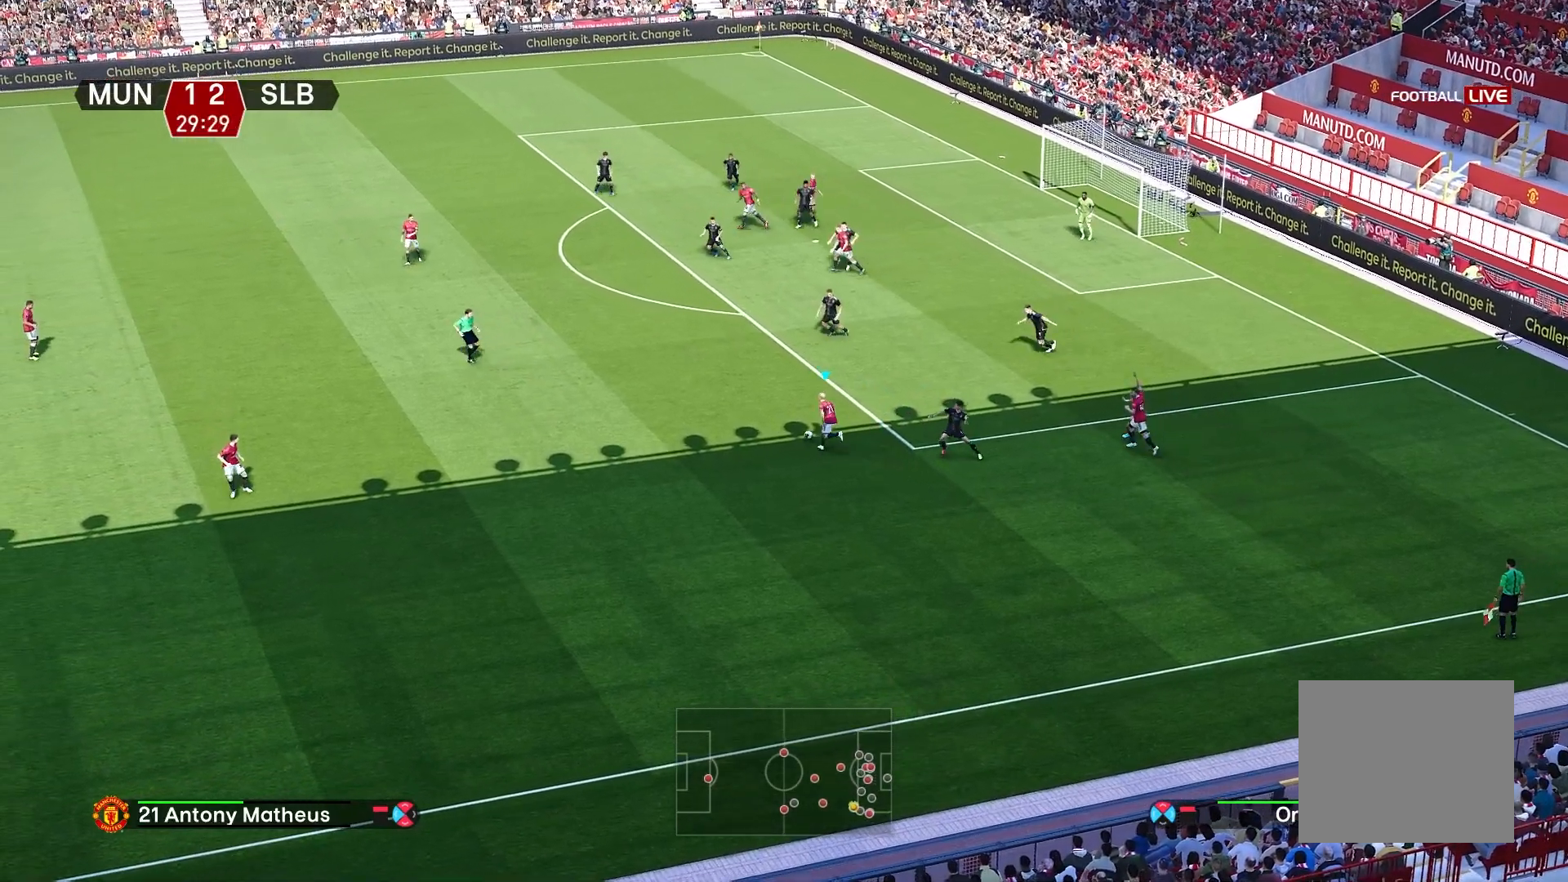
{"buttons": [], "left_stick": "up-left", "right_stick": "center", "events": []}
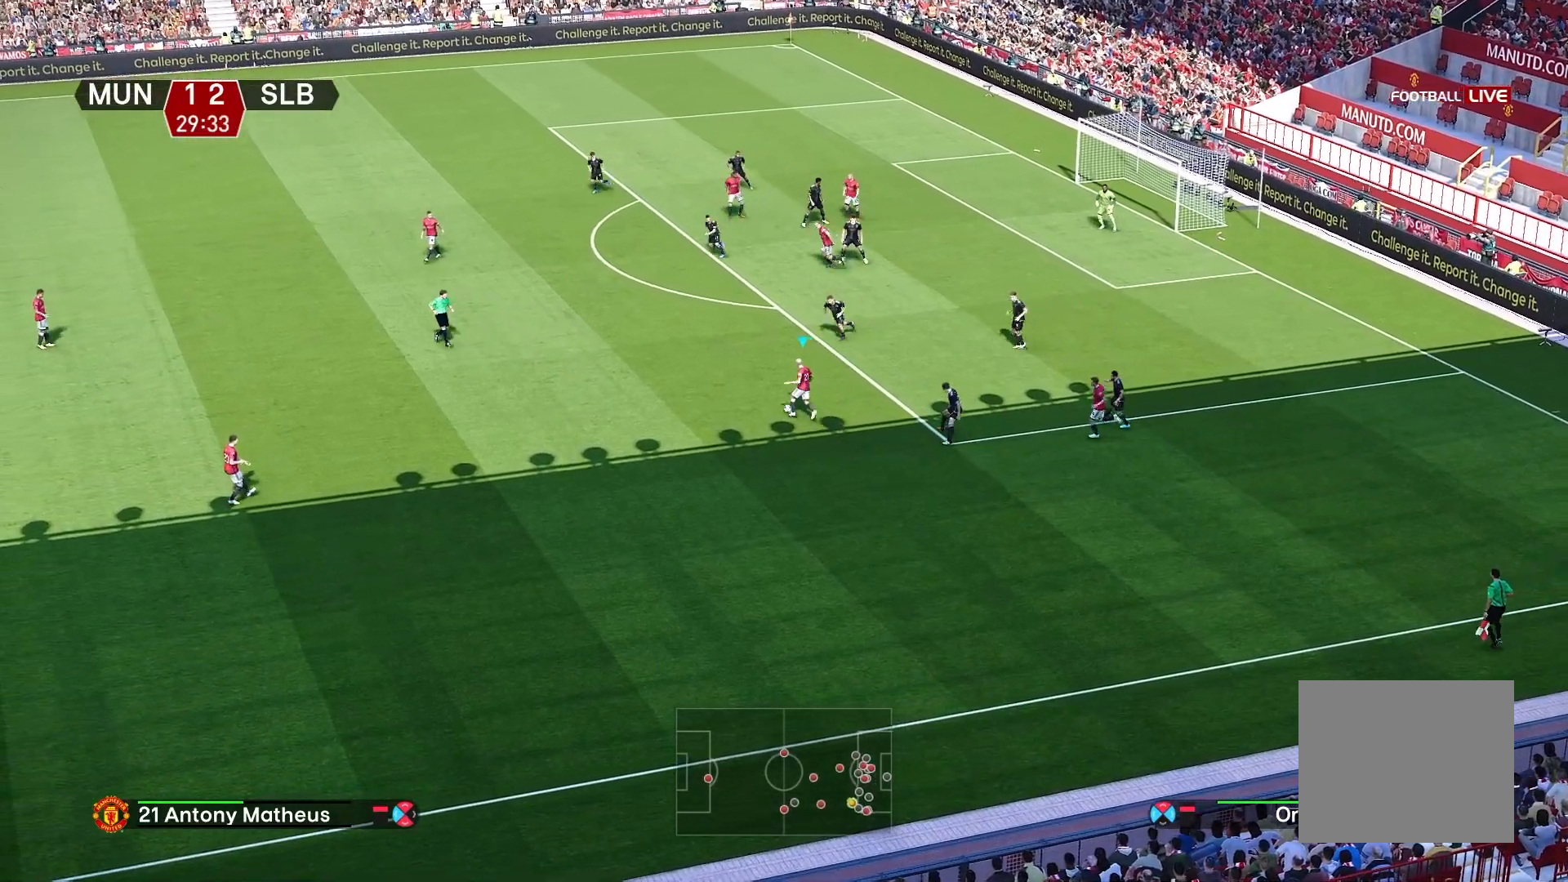
{"buttons": [], "left_stick": "center", "right_stick": "left", "events": [[283, "left_stick", "left"], [417, "R1", "down"], [467, "R1", "up"], [467, "left_stick", "center"], [500, "right_stick", "left"]]}
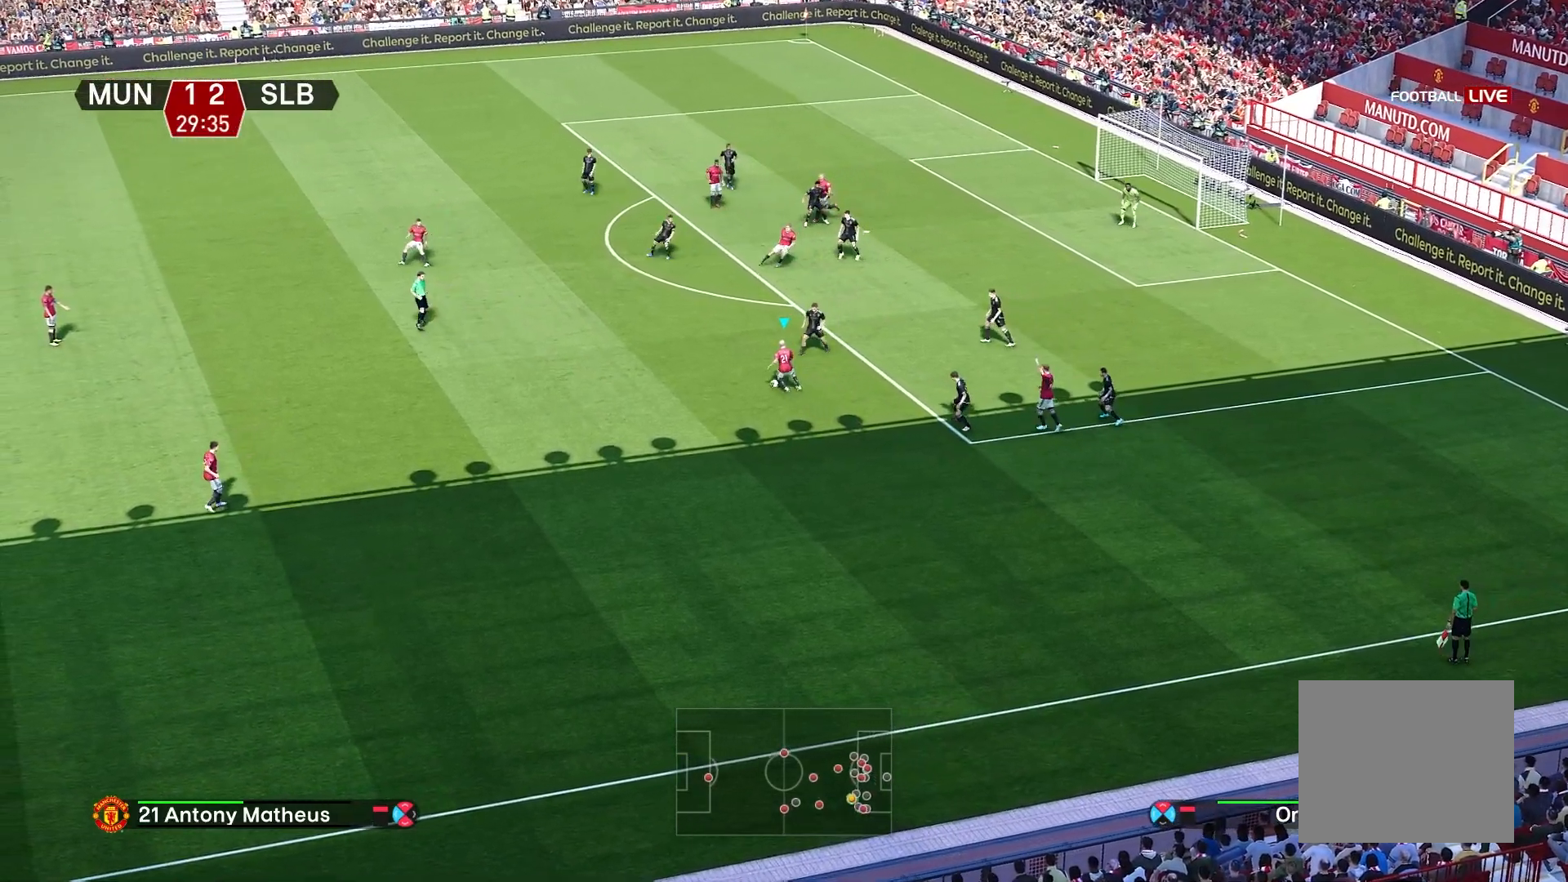
{"buttons": [], "left_stick": "left", "right_stick": "center", "events": [[133, "left_stick", "left"], [200, "right_stick", "center"]]}
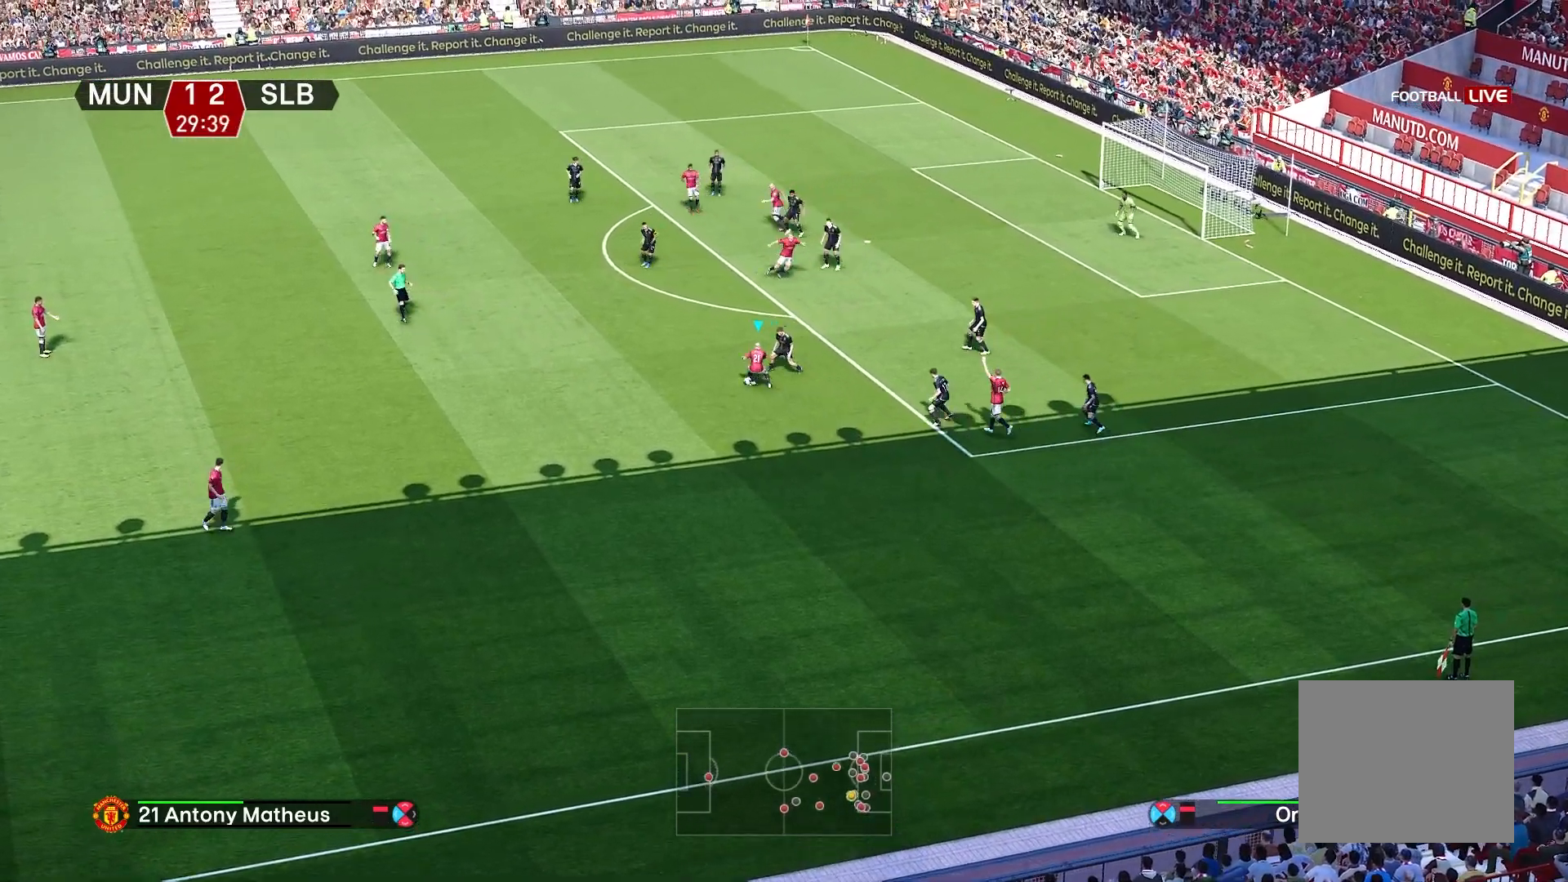
{"buttons": [], "left_stick": "left", "right_stick": "center", "events": []}
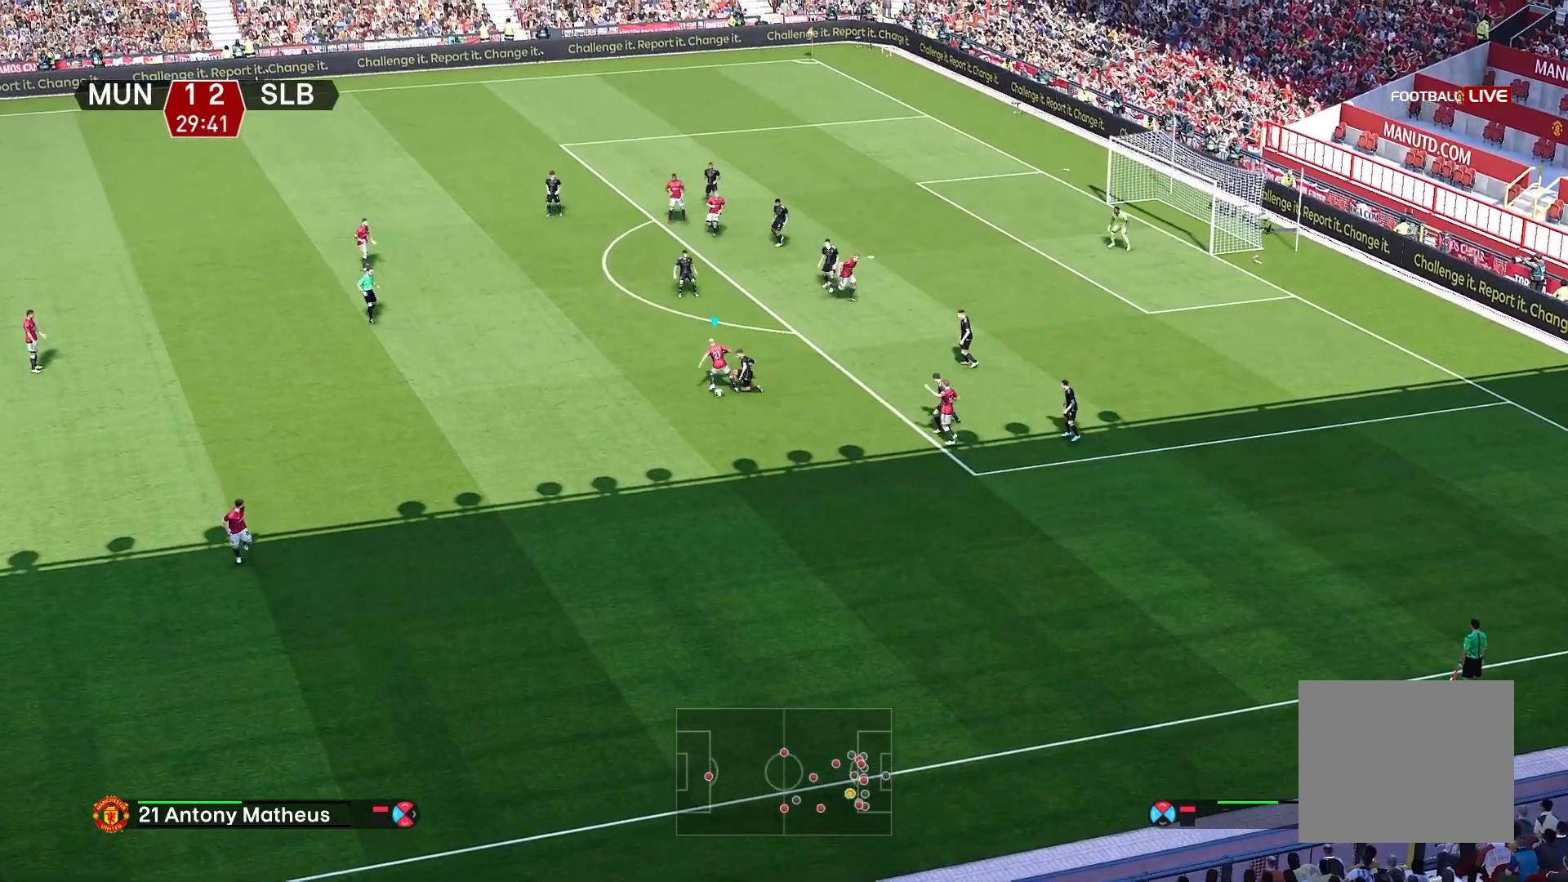
{"buttons": ["R1"], "left_stick": "down-left", "right_stick": "center", "events": [[300, "left_stick", "down-left"], [367, "R1", "down"]]}
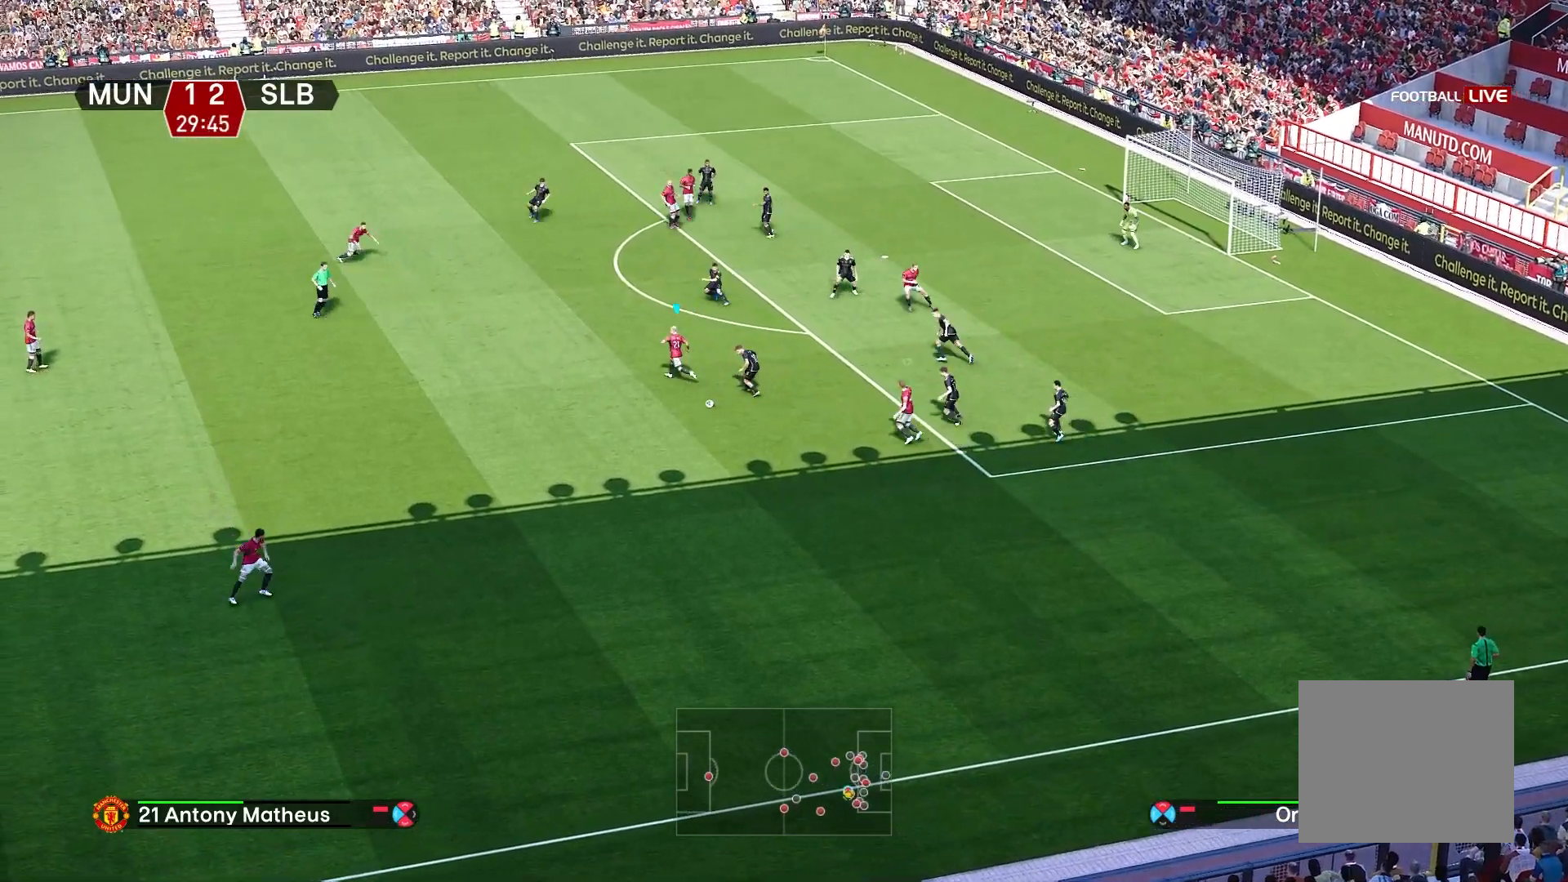
{"buttons": ["R1"], "left_stick": "down-left", "right_stick": "center", "events": []}
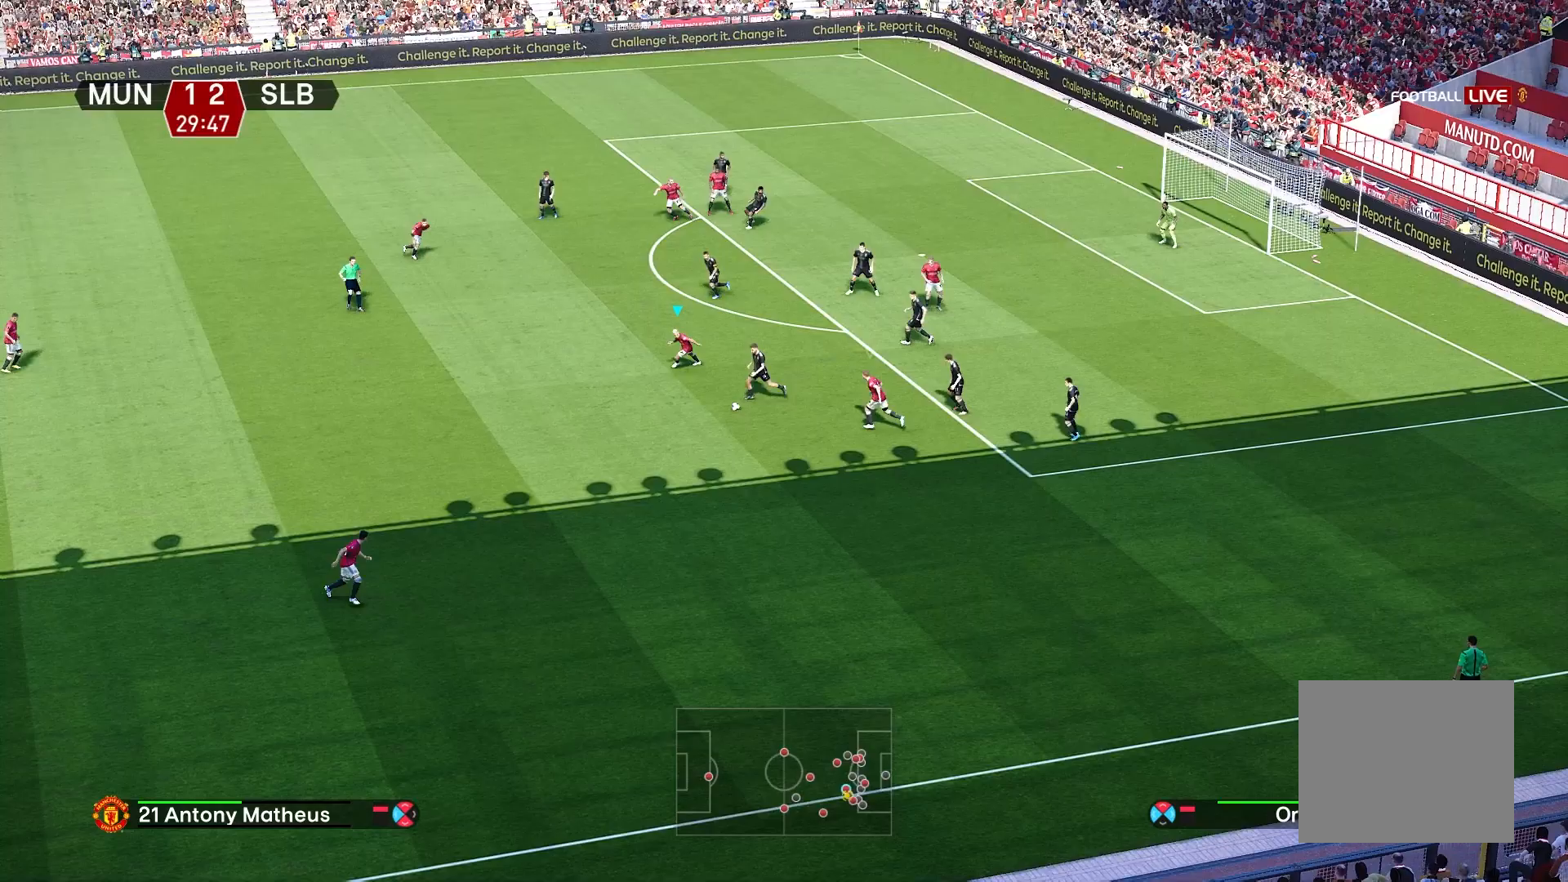
{"buttons": ["R1"], "left_stick": "down-left", "right_stick": "center", "events": [[83, "SQUARE", "down"], [483, "SQUARE", "up"]]}
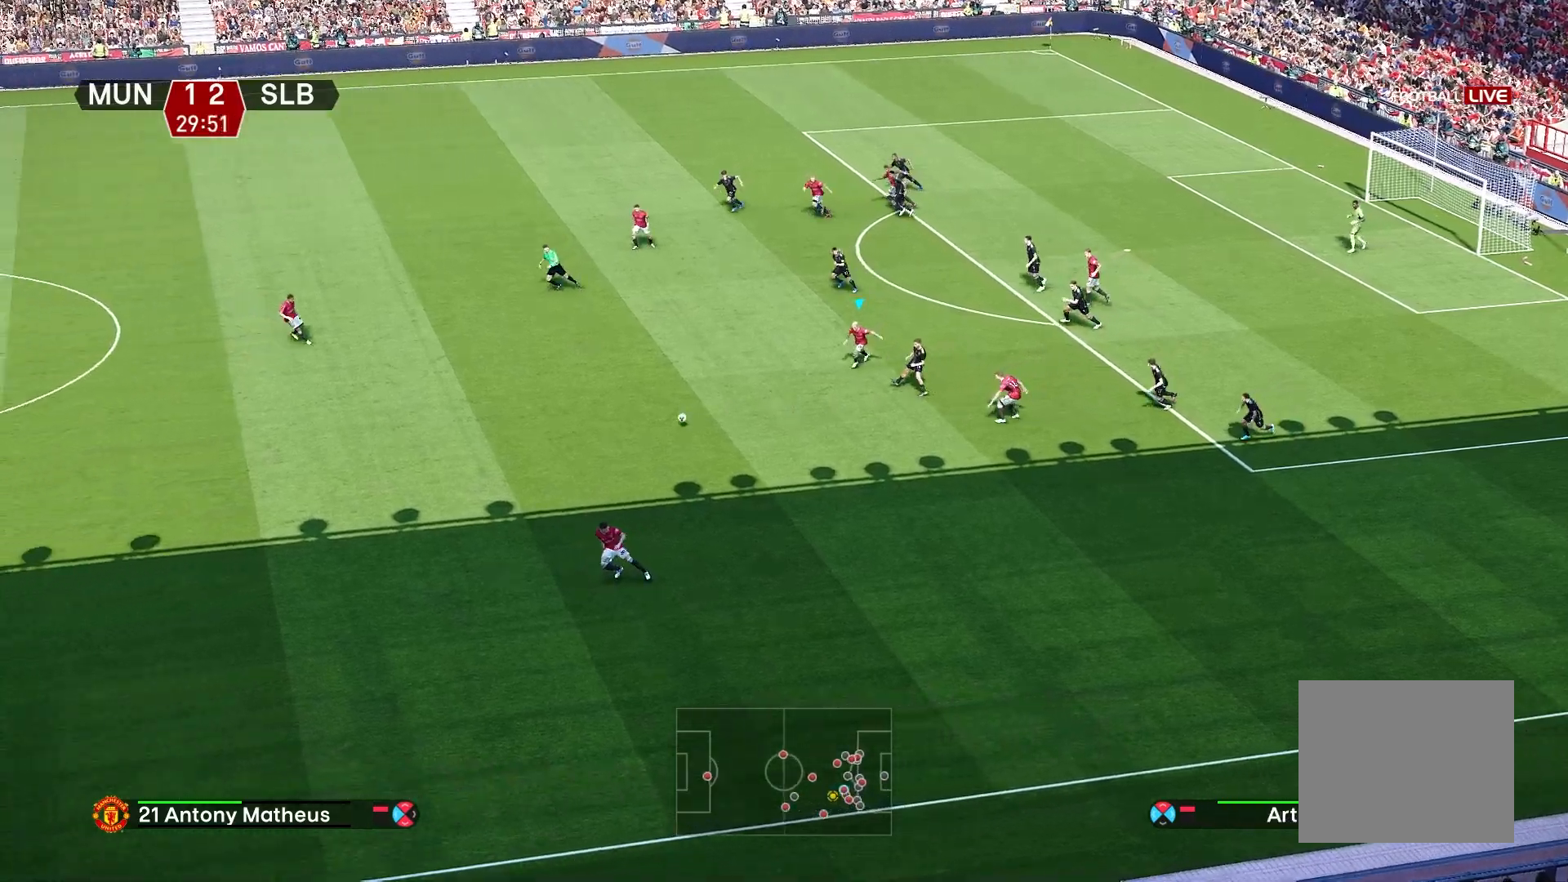
{"buttons": [], "left_stick": "down-left", "right_stick": "center", "events": [[17, "L1", "down"], [17, "R1", "up"], [183, "L1", "up"]]}
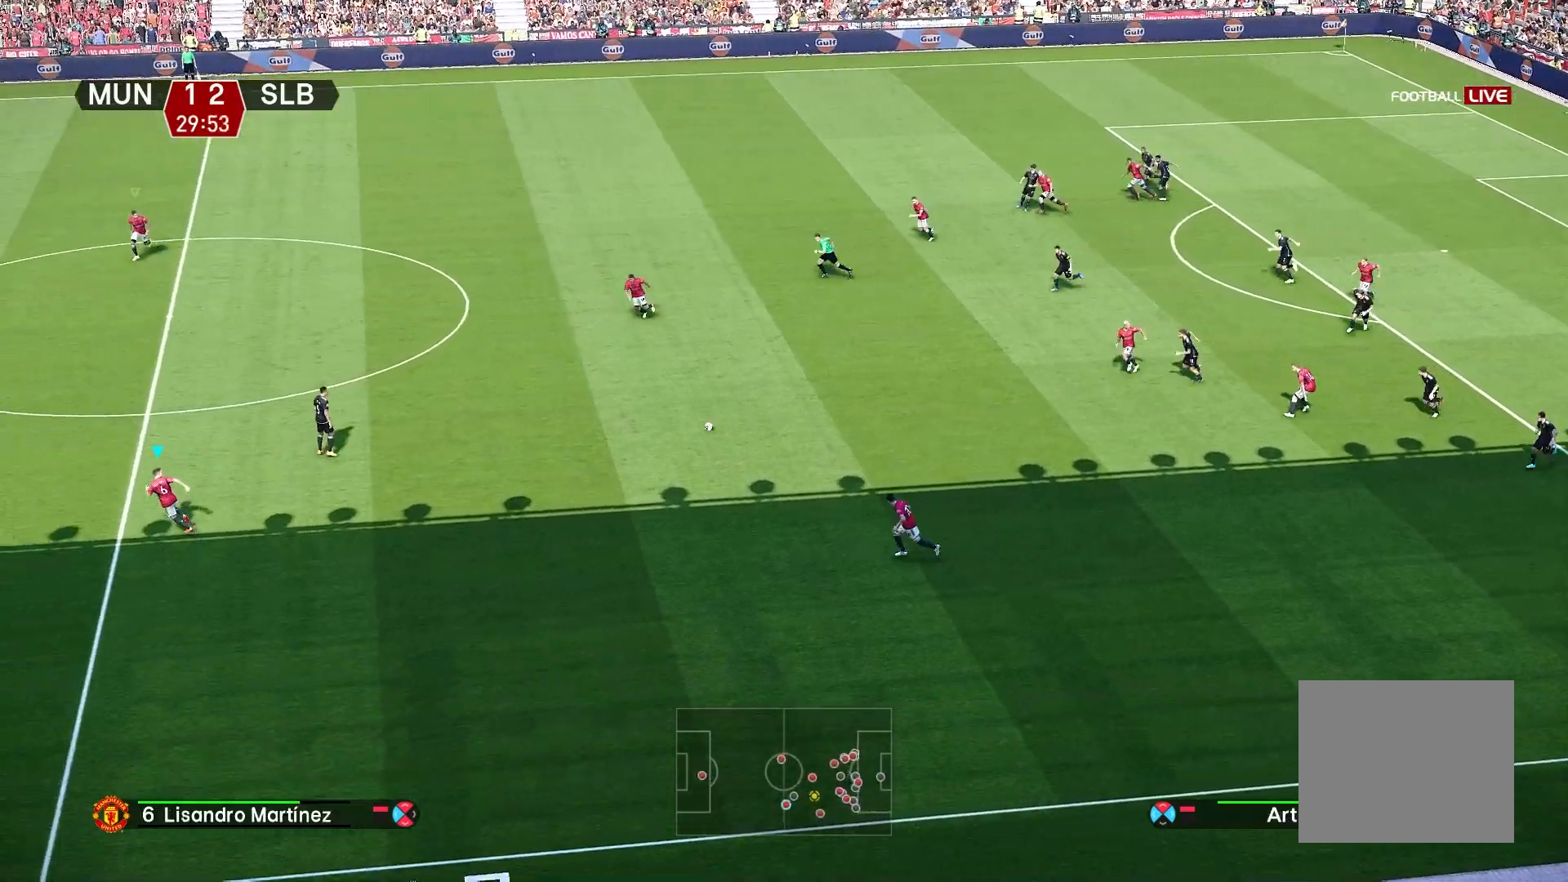
{"buttons": ["R1"], "left_stick": "up", "right_stick": "center", "events": [[33, "left_stick", "up-left"], [150, "R1", "down"], [183, "left_stick", "up"]]}
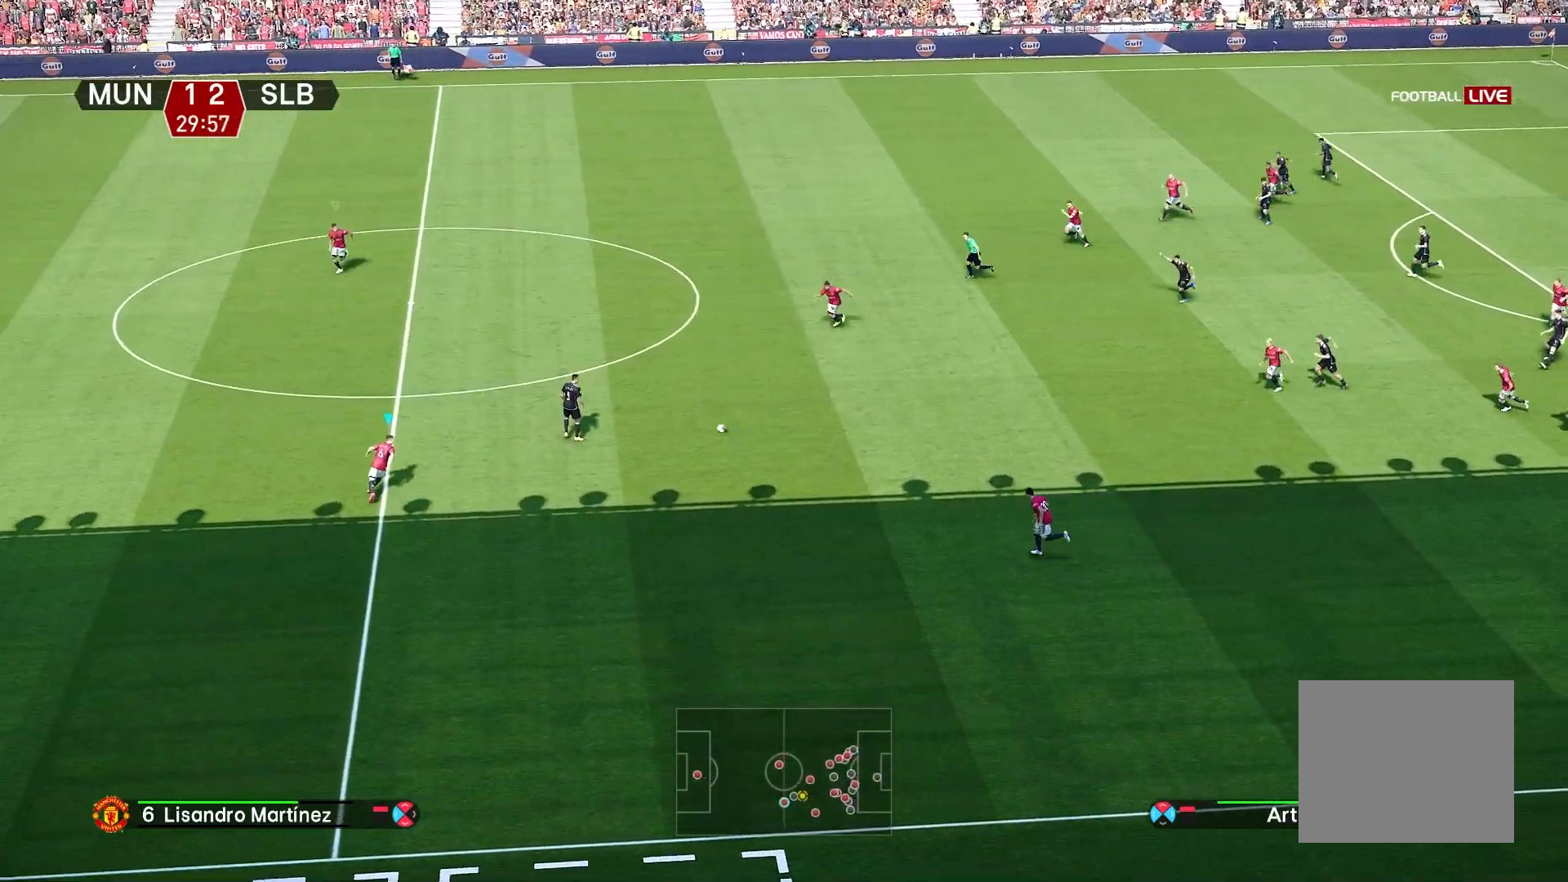
{"buttons": ["R1"], "left_stick": "up", "right_stick": "center", "events": []}
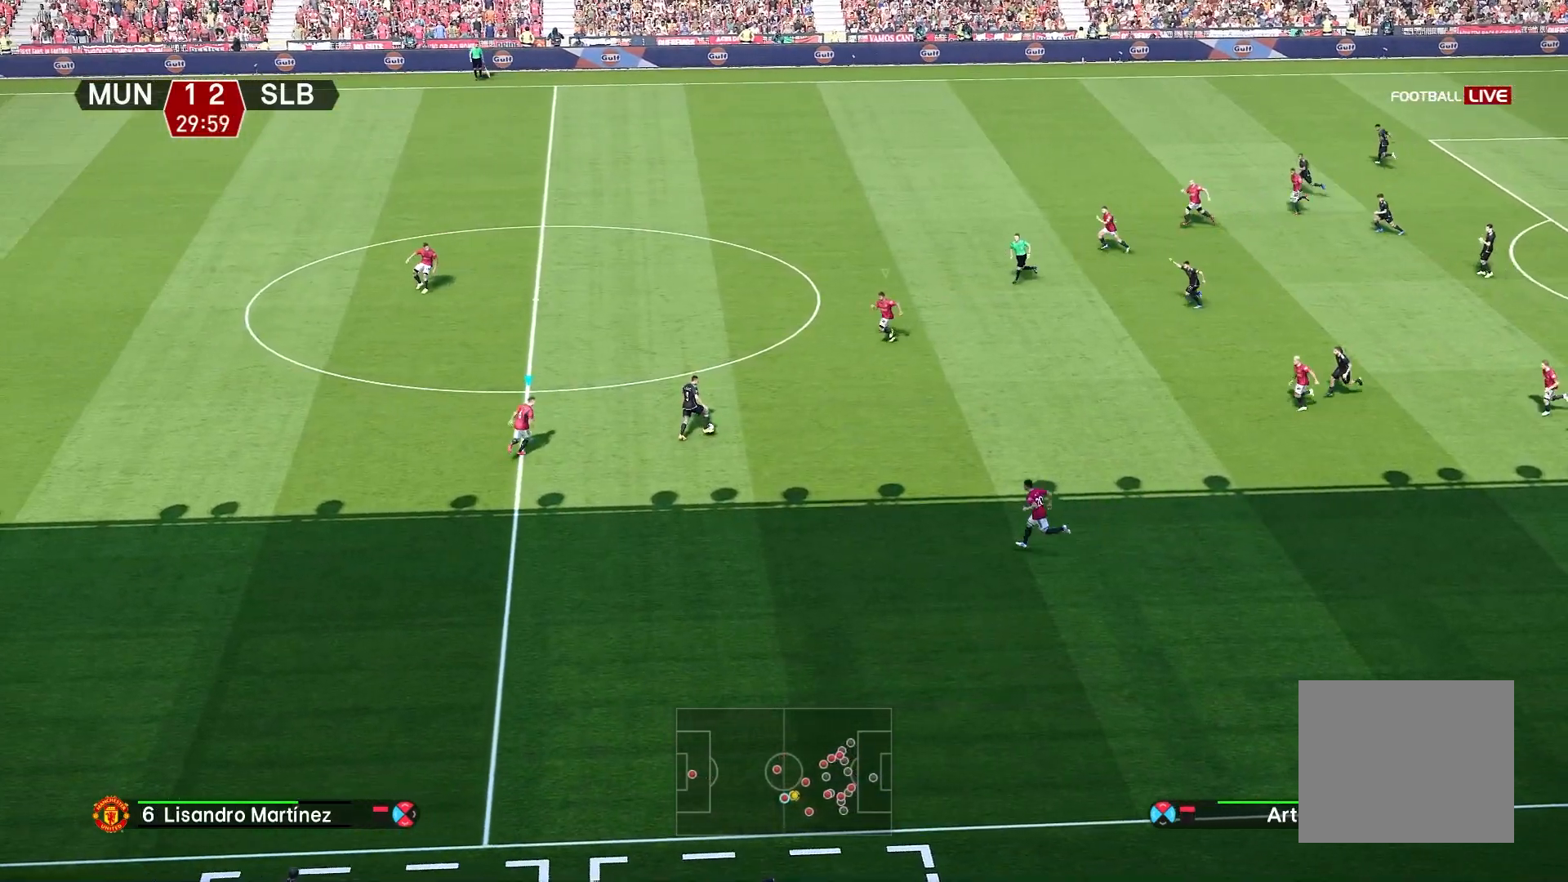
{"buttons": ["SQUARE", "R1"], "left_stick": "up", "right_stick": "center", "events": [[267, "SQUARE", "down"]]}
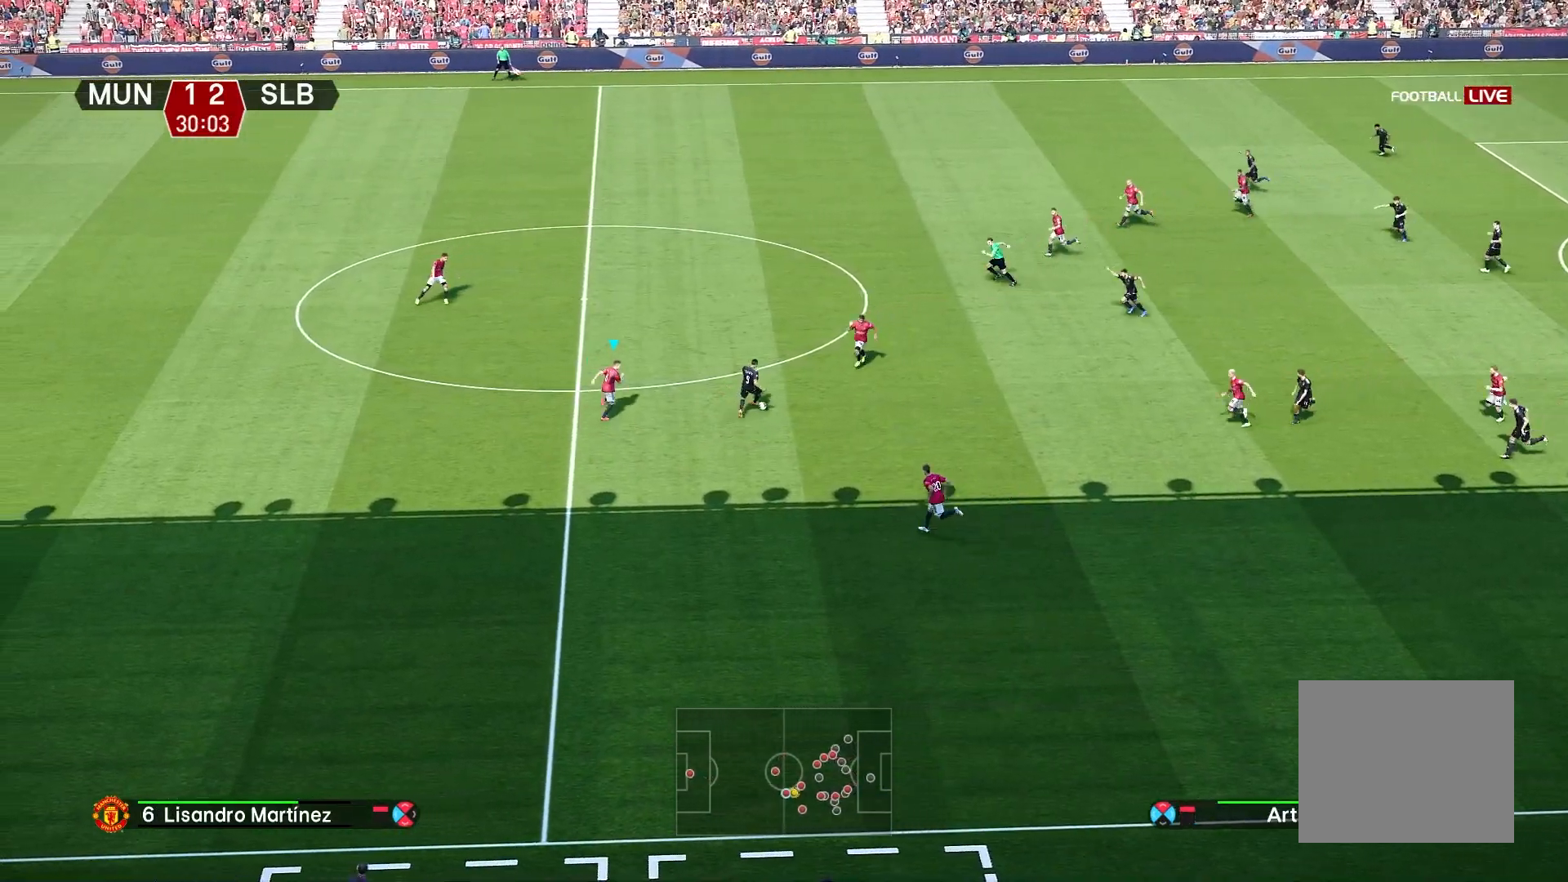
{"buttons": ["CROSS", "SQUARE", "R1"], "left_stick": "down", "right_stick": "center", "events": [[50, "left_stick", "right"], [133, "left_stick", "down"], [250, "CROSS", "down"], [250, "L1", "down"], [417, "L1", "up"]]}
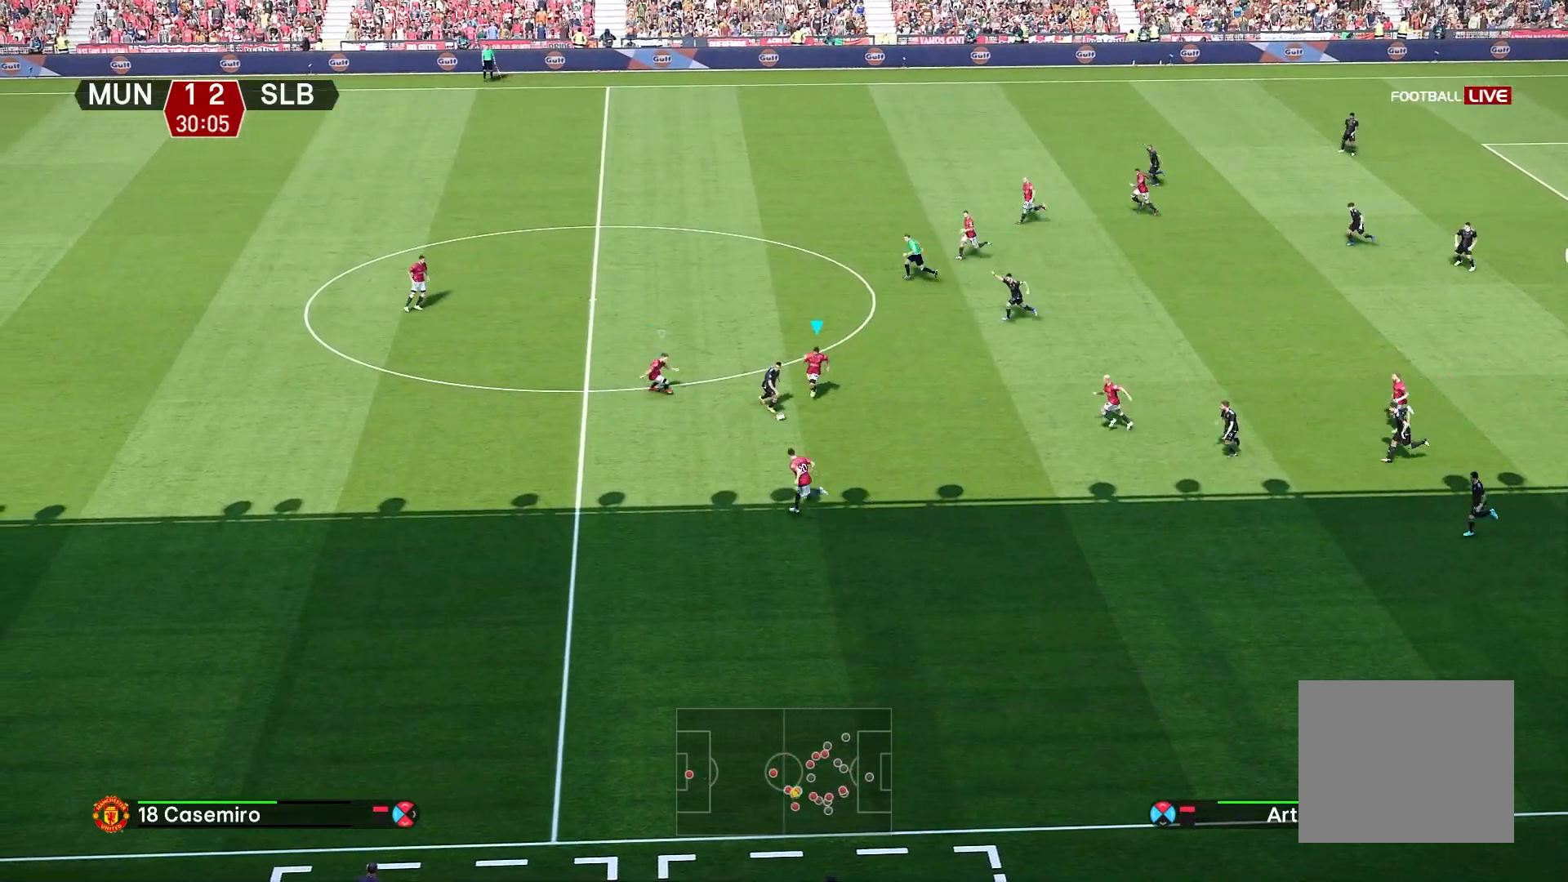
{"buttons": ["CROSS", "SQUARE", "R1"], "left_stick": "down", "right_stick": "center", "events": []}
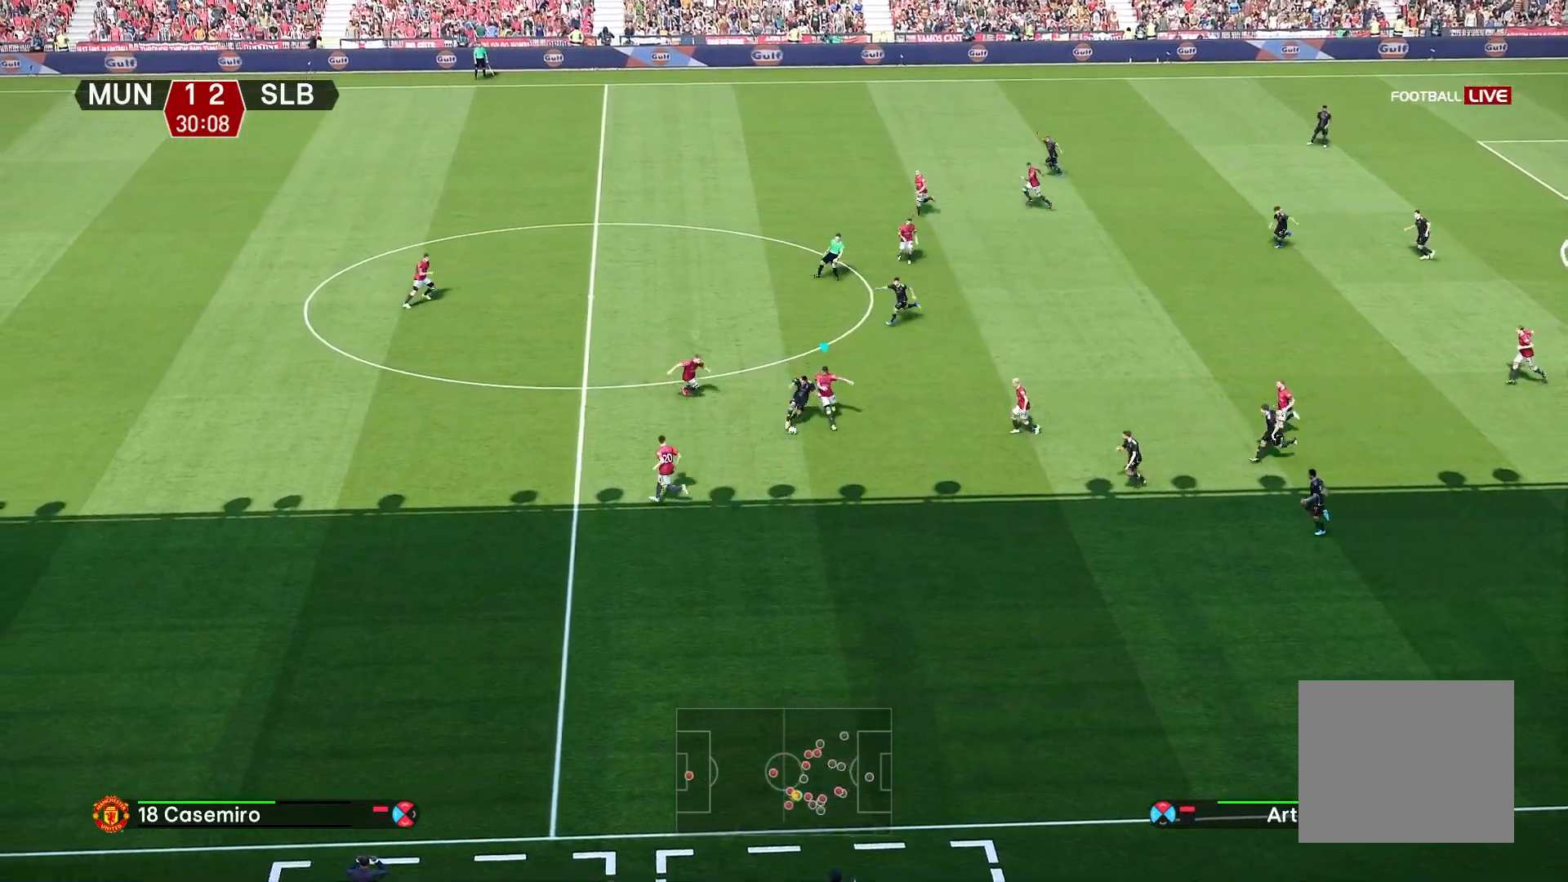
{"buttons": ["CROSS", "SQUARE", "R1"], "left_stick": "down", "right_stick": "center", "events": [[267, "L1", "down"], [467, "L1", "up"]]}
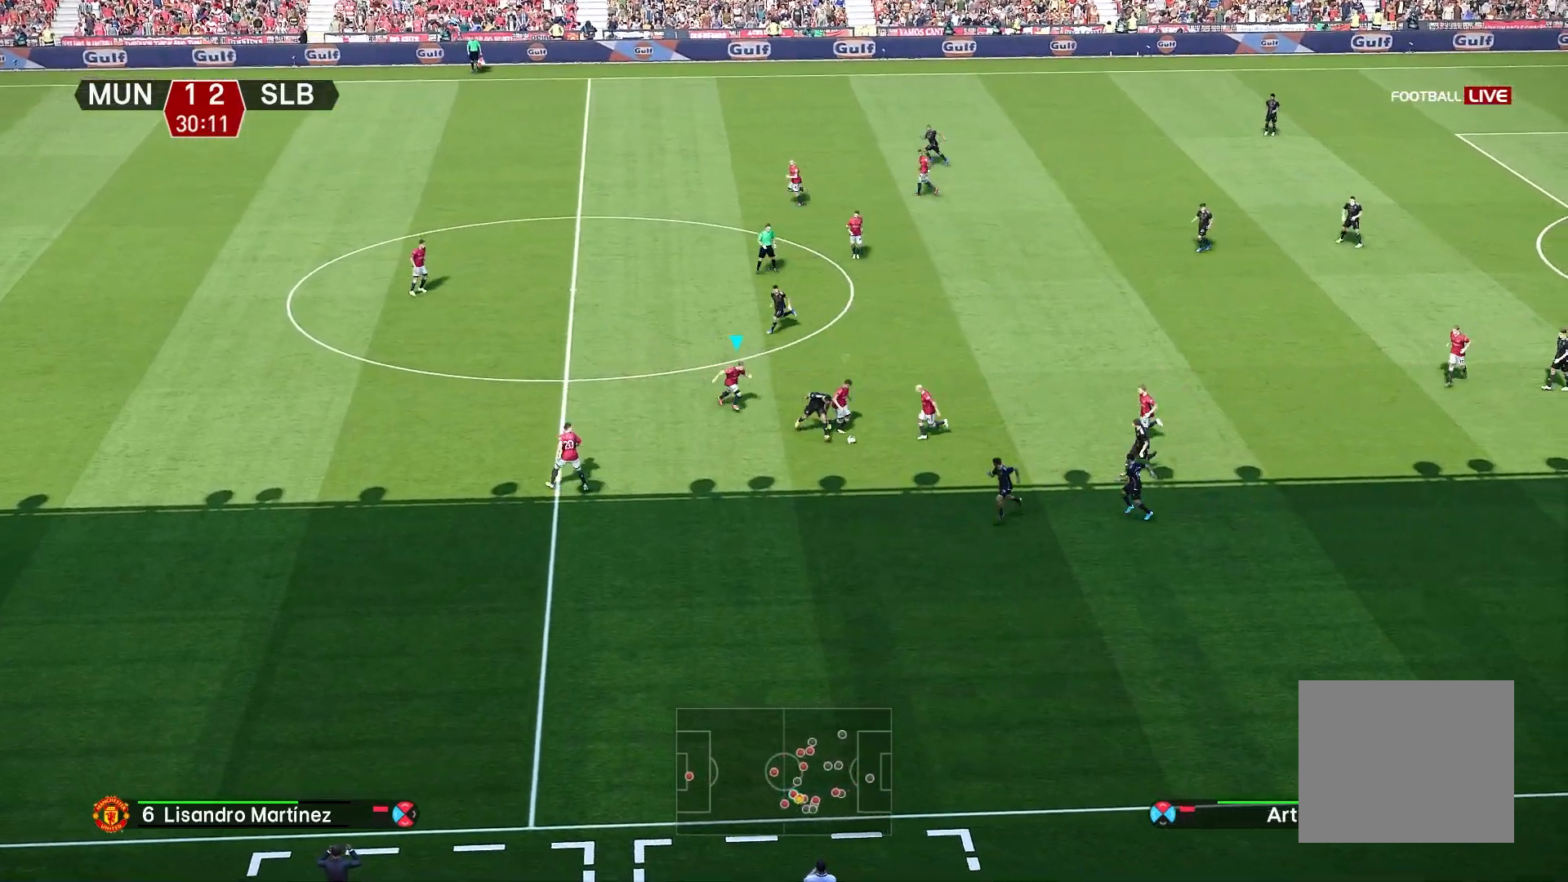
{"buttons": ["CROSS"], "left_stick": "down-left", "right_stick": "center", "events": [[250, "left_stick", "down-left"], [317, "L1", "down"], [450, "SQUARE", "up"], [467, "R1", "up"], [483, "L1", "up"]]}
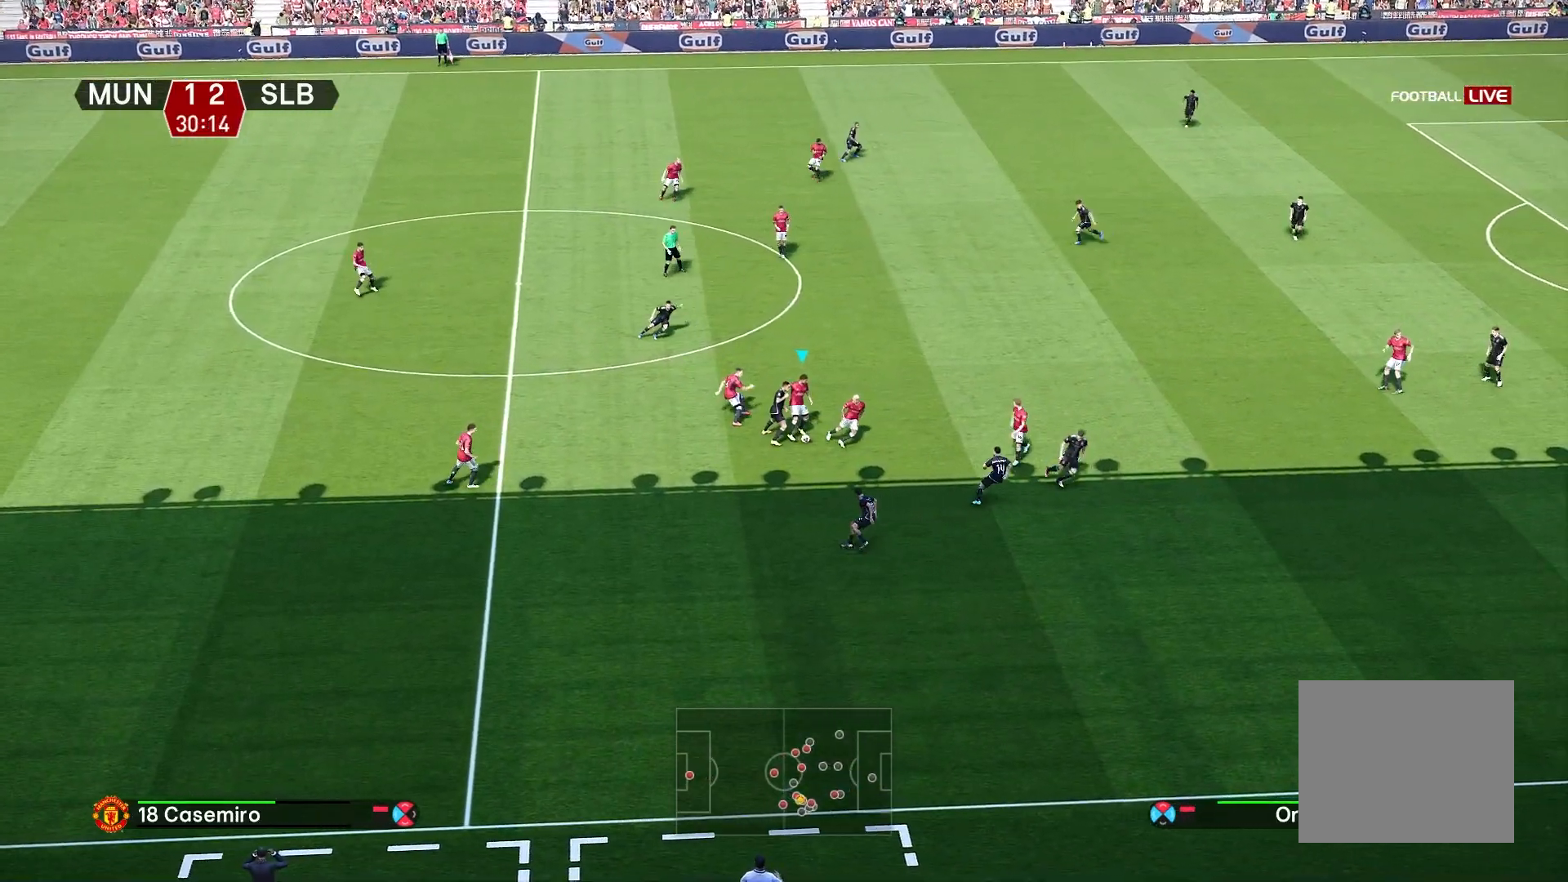
{"buttons": [], "left_stick": "up-right", "right_stick": "center", "events": [[17, "CROSS", "up"], [150, "left_stick", "up-right"]]}
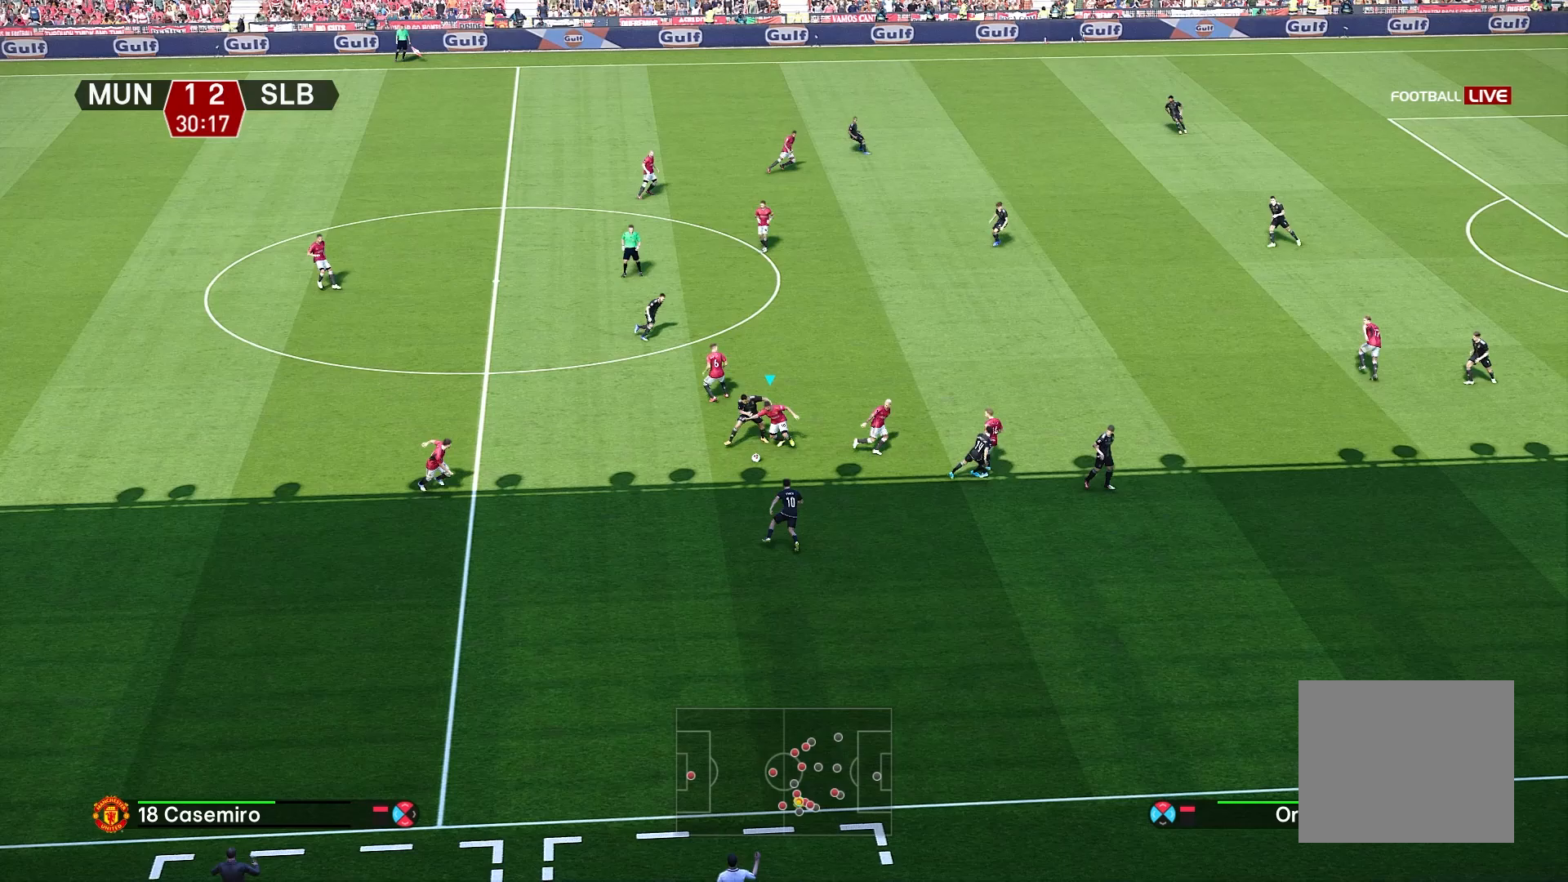
{"buttons": ["CROSS"], "left_stick": "up-right", "right_stick": "center", "events": [[500, "CROSS", "down"]]}
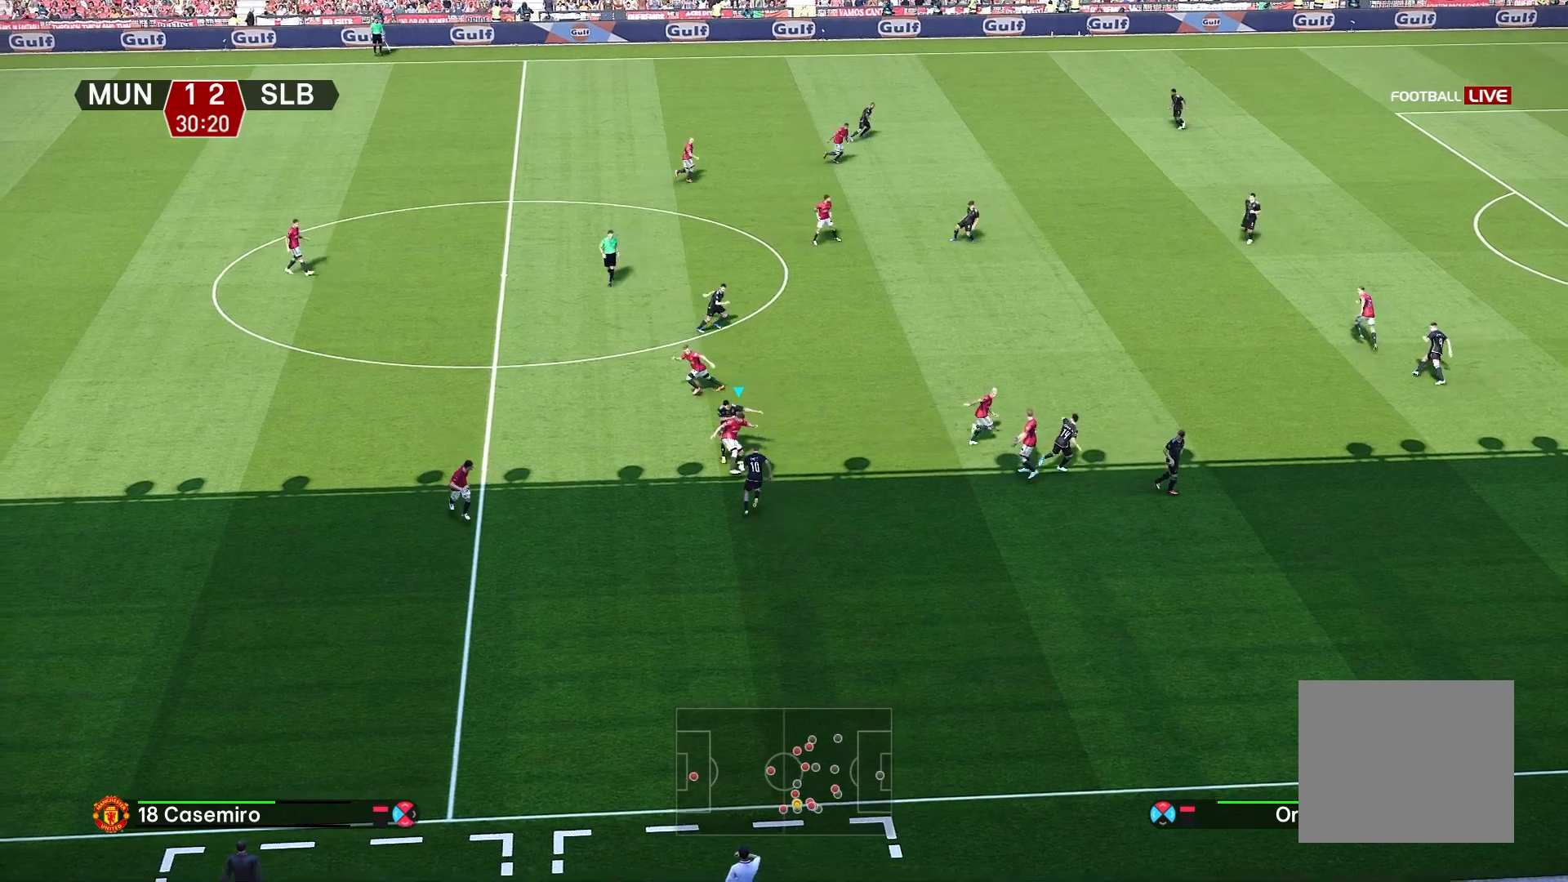
{"buttons": [], "left_stick": "up-right", "right_stick": "center", "events": [[33, "CROSS", "up"]]}
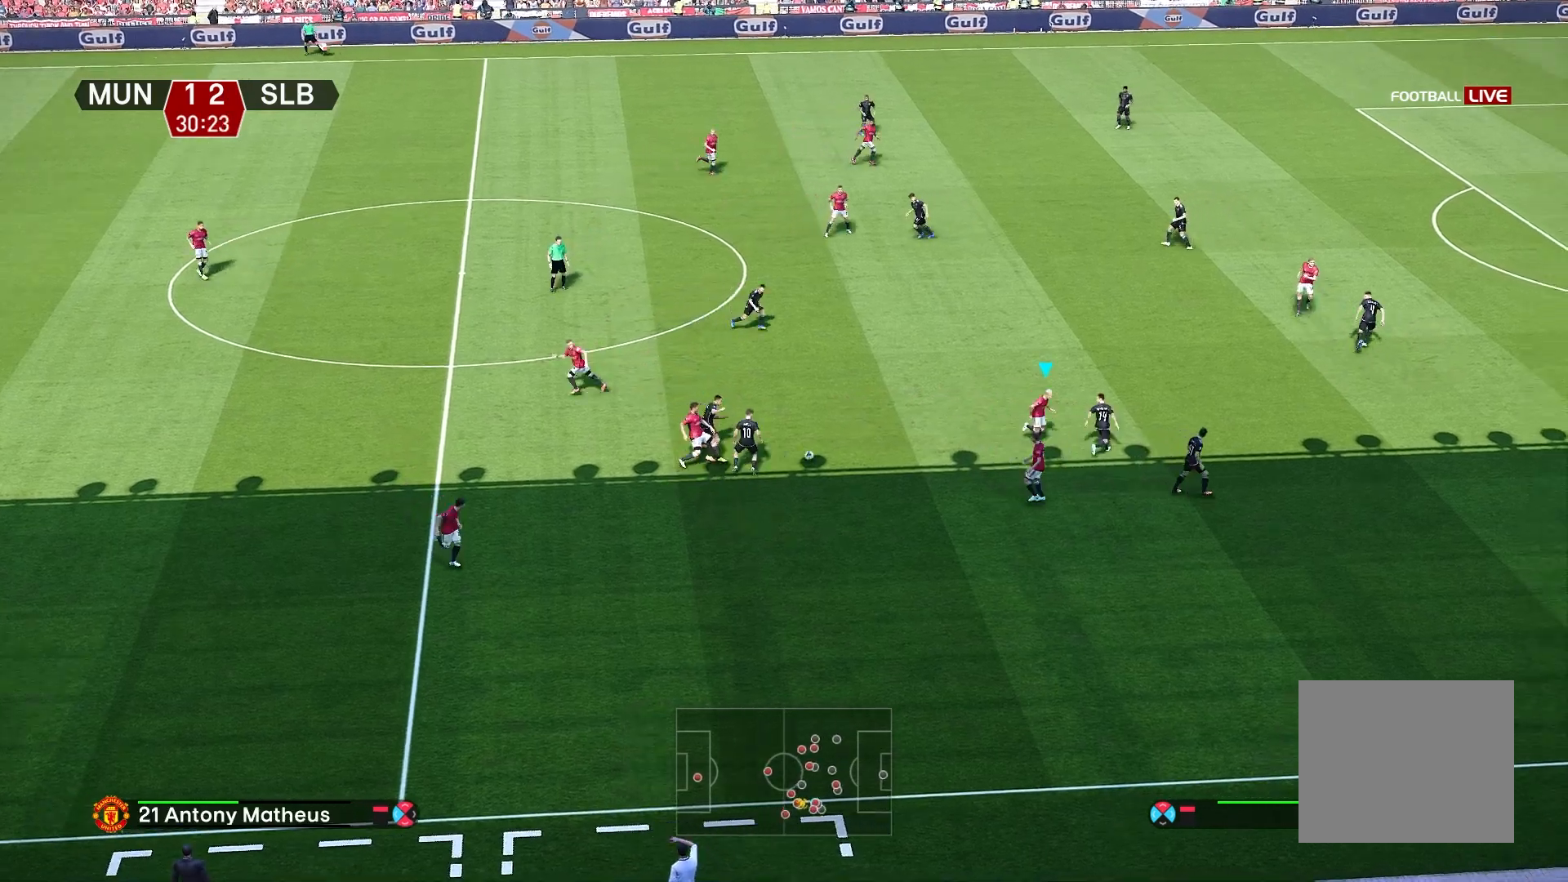
{"buttons": [], "left_stick": "left", "right_stick": "center"}
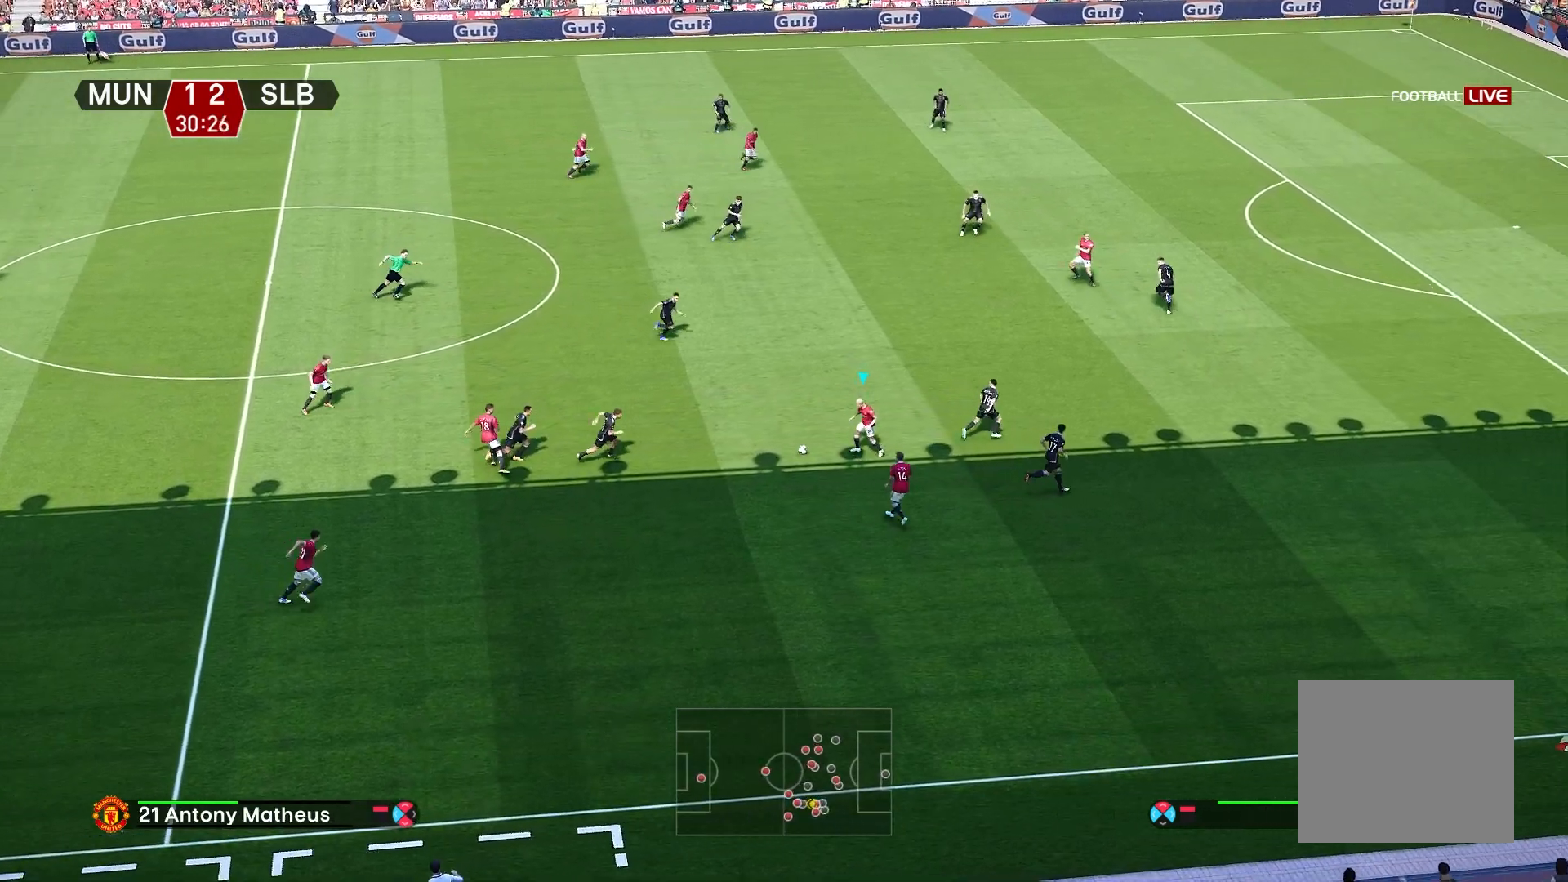
{"buttons": [], "left_stick": "up-right", "right_stick": "center", "events": [[150, "left_stick", "up"], [467, "left_stick", "up-right"]]}
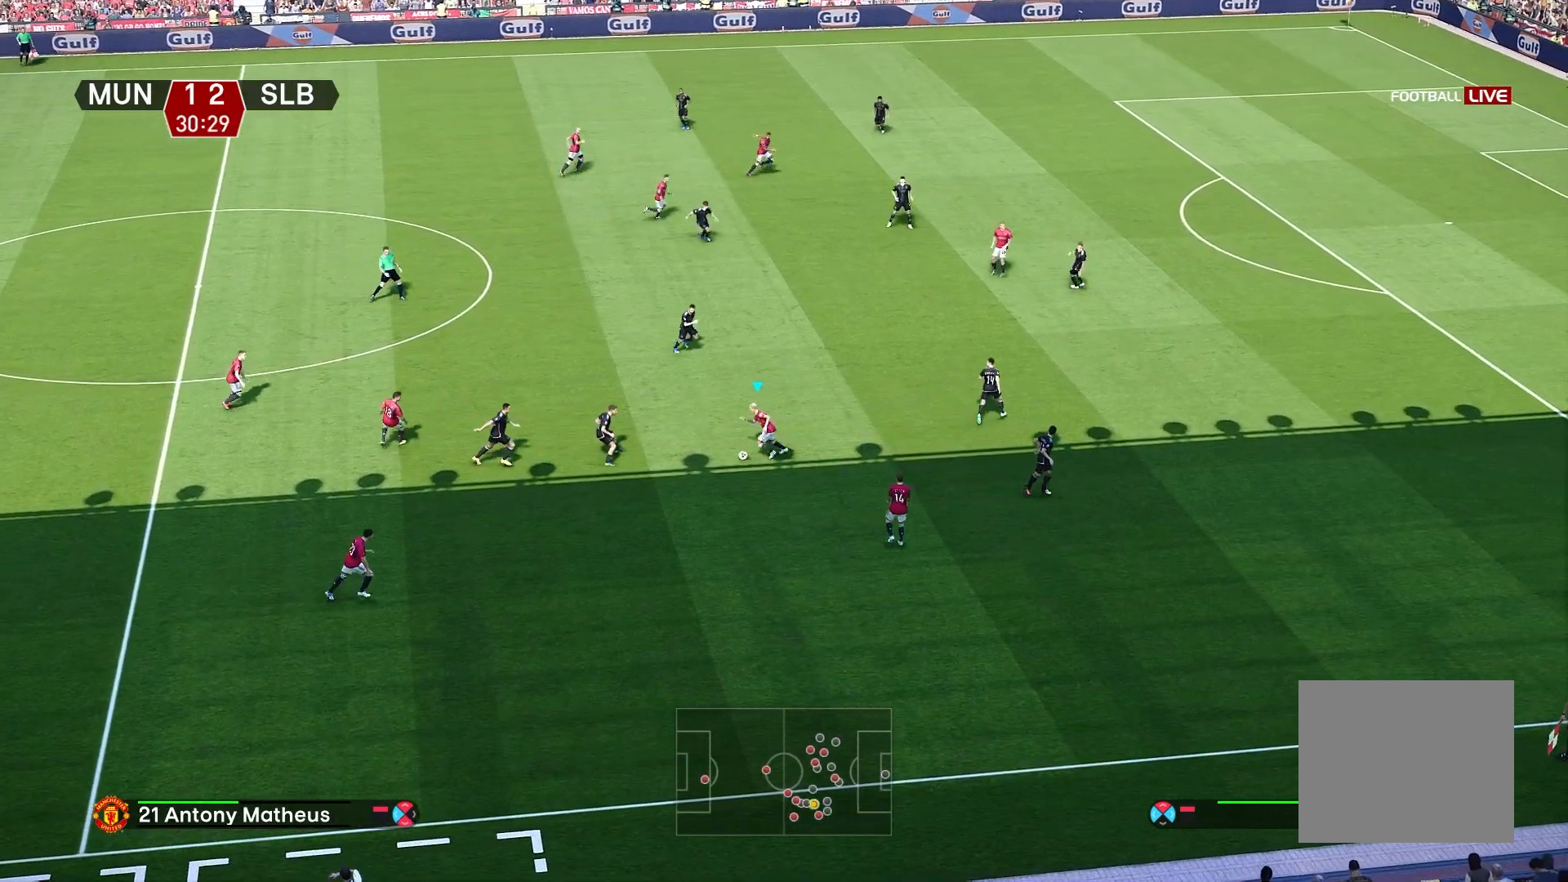
{"buttons": [], "left_stick": "up-right", "right_stick": "center", "events": []}
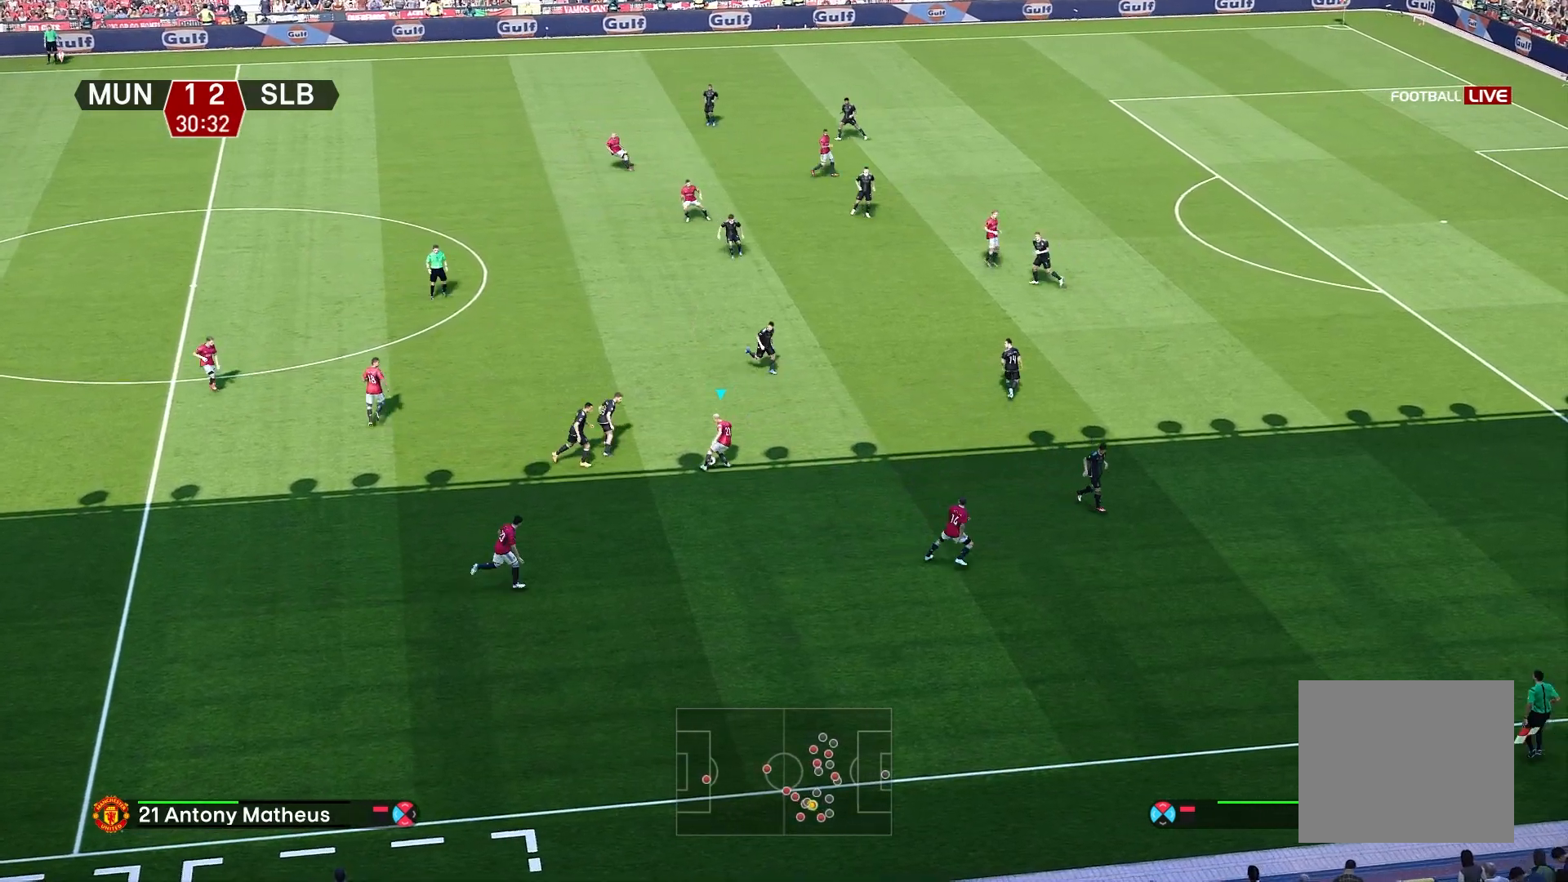
{"buttons": [], "left_stick": "down-right", "right_stick": "center", "events": [[83, "left_stick", "right"], [400, "left_stick", "down-right"]]}
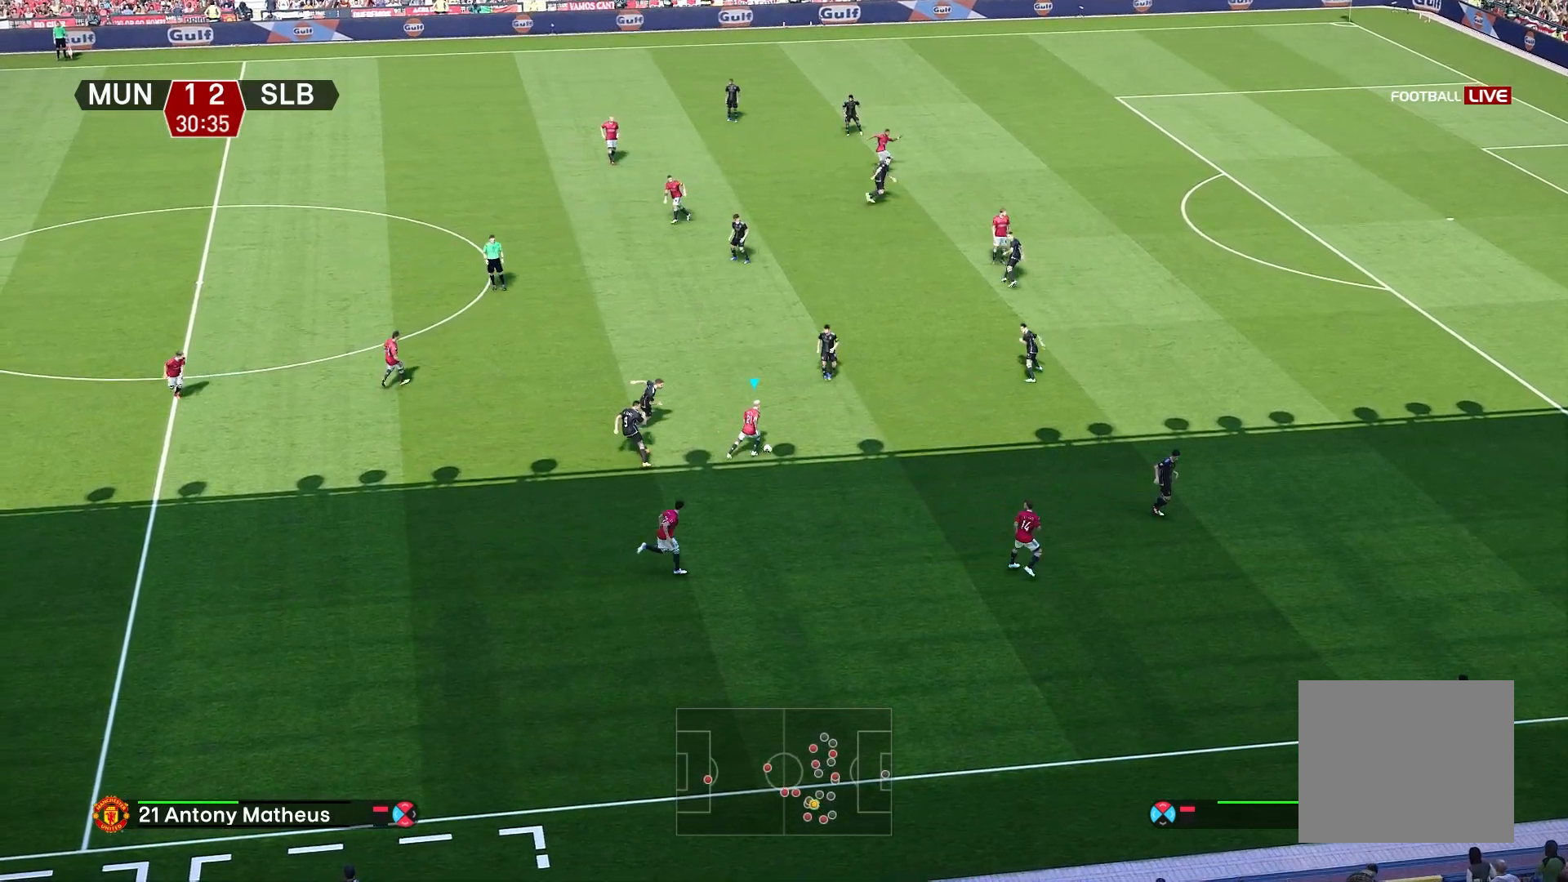
{"buttons": [], "left_stick": "down-right", "right_stick": "center", "events": [[217, "L1", "down"], [250, "CROSS", "down"], [300, "CROSS", "up"], [417, "L1", "up"]]}